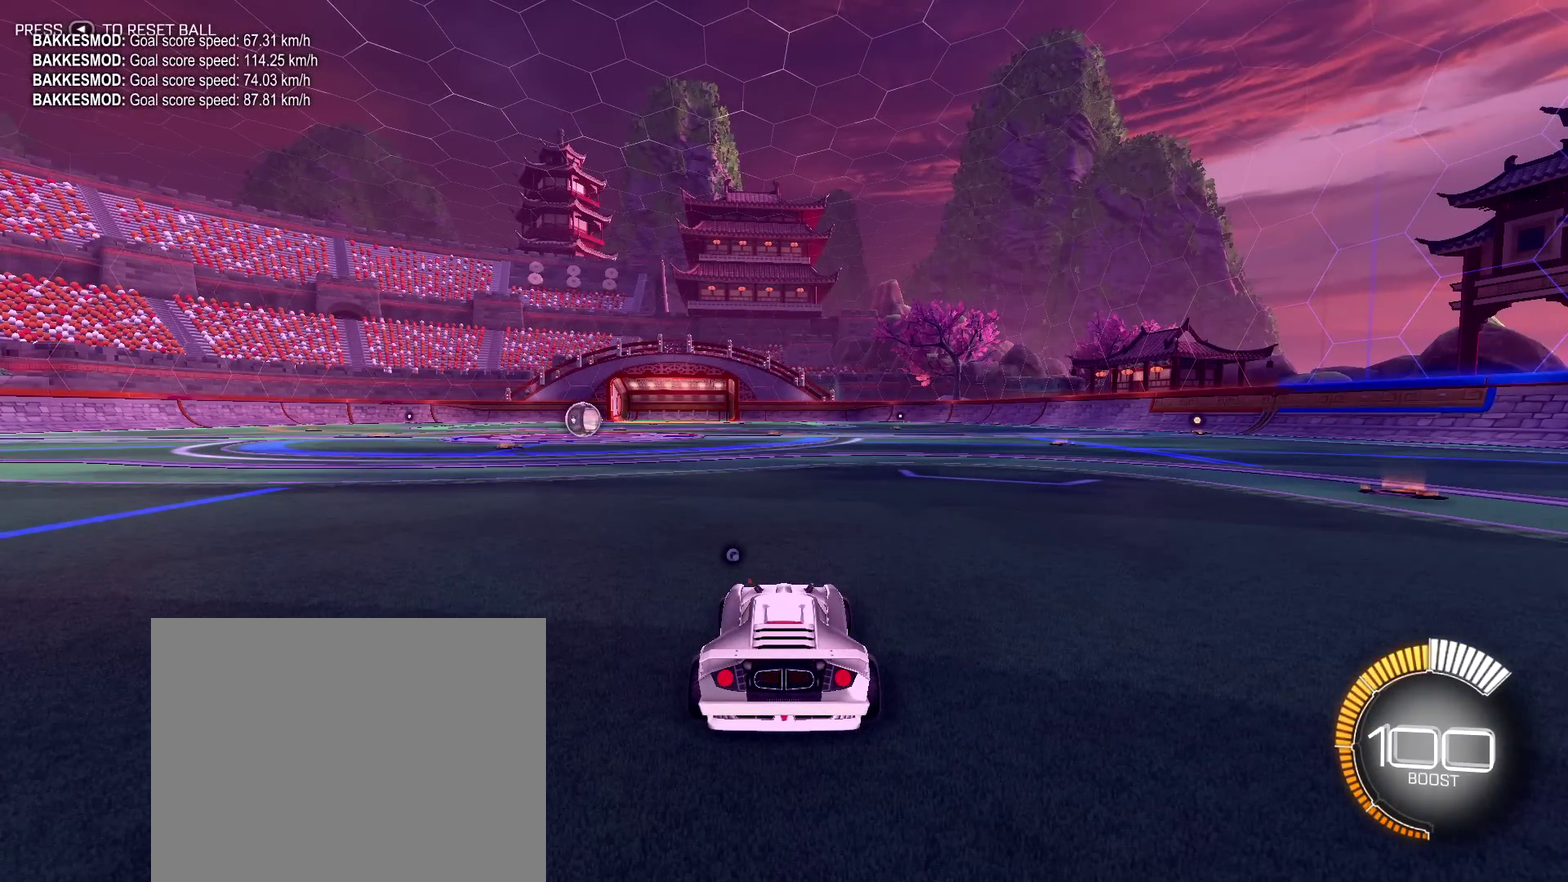
Gameplay with a controller (PlayStation layout); each line is a JSON object with the inputs held at the frame after it (dt_ms = milliseconds from this image to that frame). "events" lists button and stick changes between this image and that frame as [ms after this image, input, new state], when the widget could be followed in between.
{"dt_ms": 500, "buttons": [], "left_stick": "center", "right_stick": "center", "events": []}
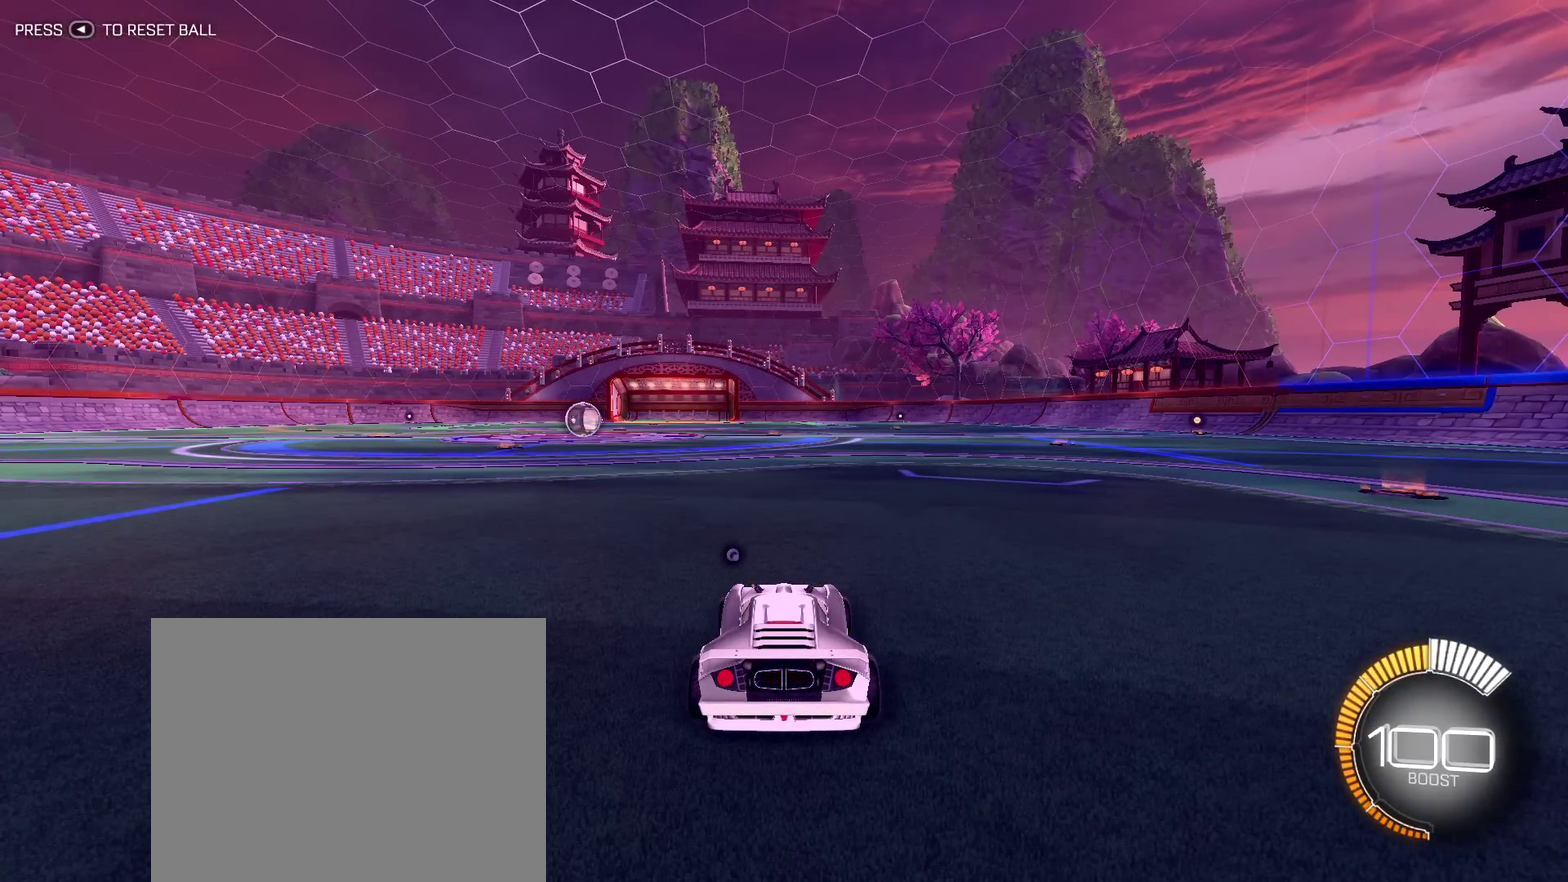
{"dt_ms": 500, "buttons": [], "left_stick": "center", "right_stick": "center", "events": []}
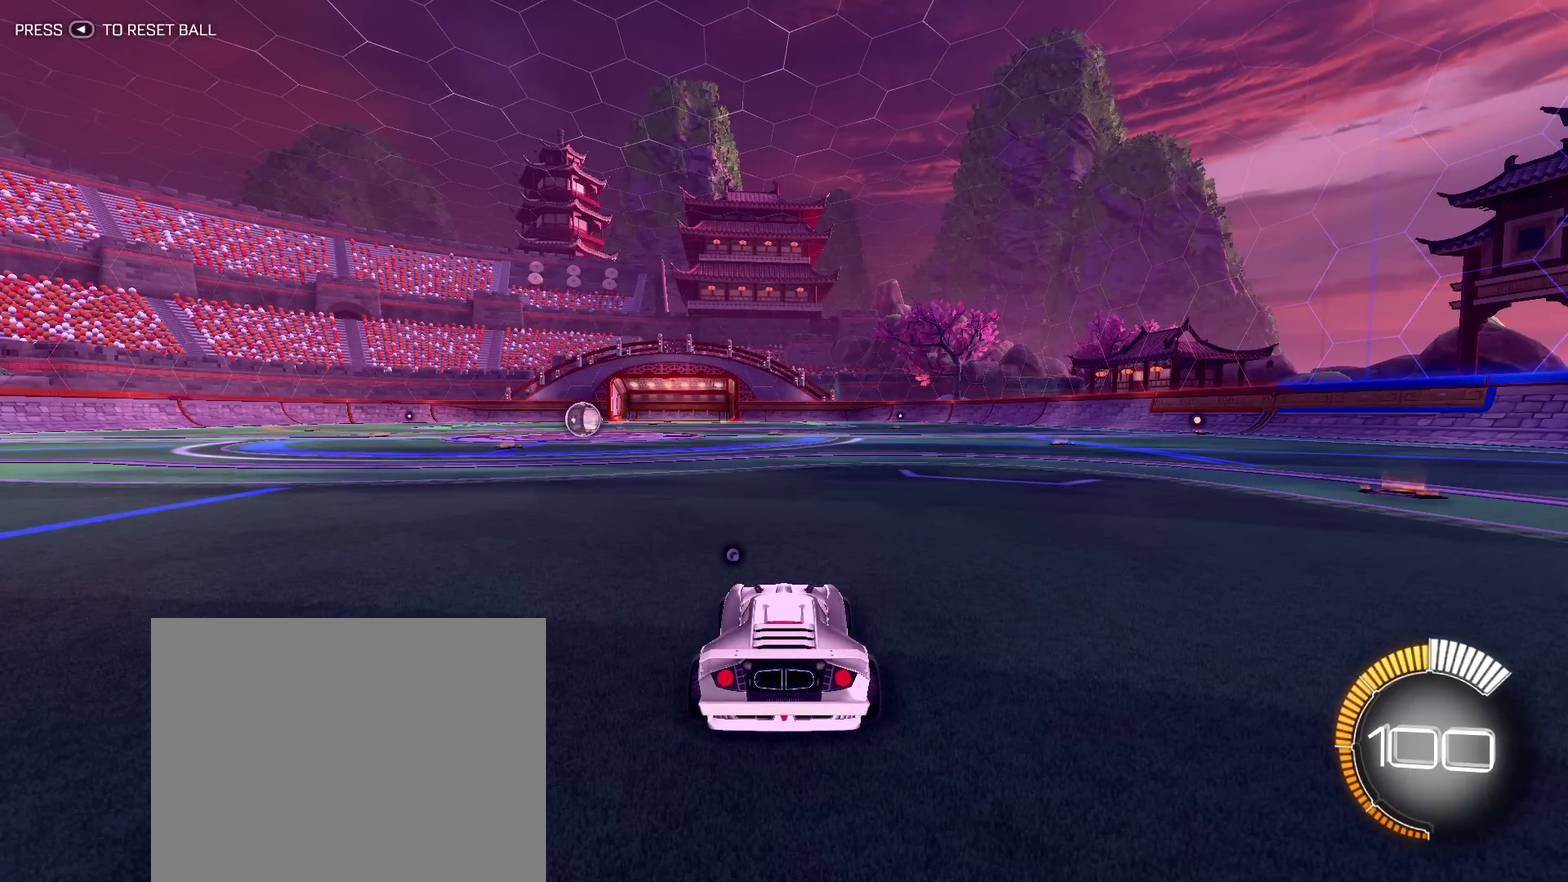
{"dt_ms": 500, "buttons": ["R2"], "left_stick": "down-right", "right_stick": "center", "events": [[383, "R2", "down"], [500, "left_stick", "down-right"]]}
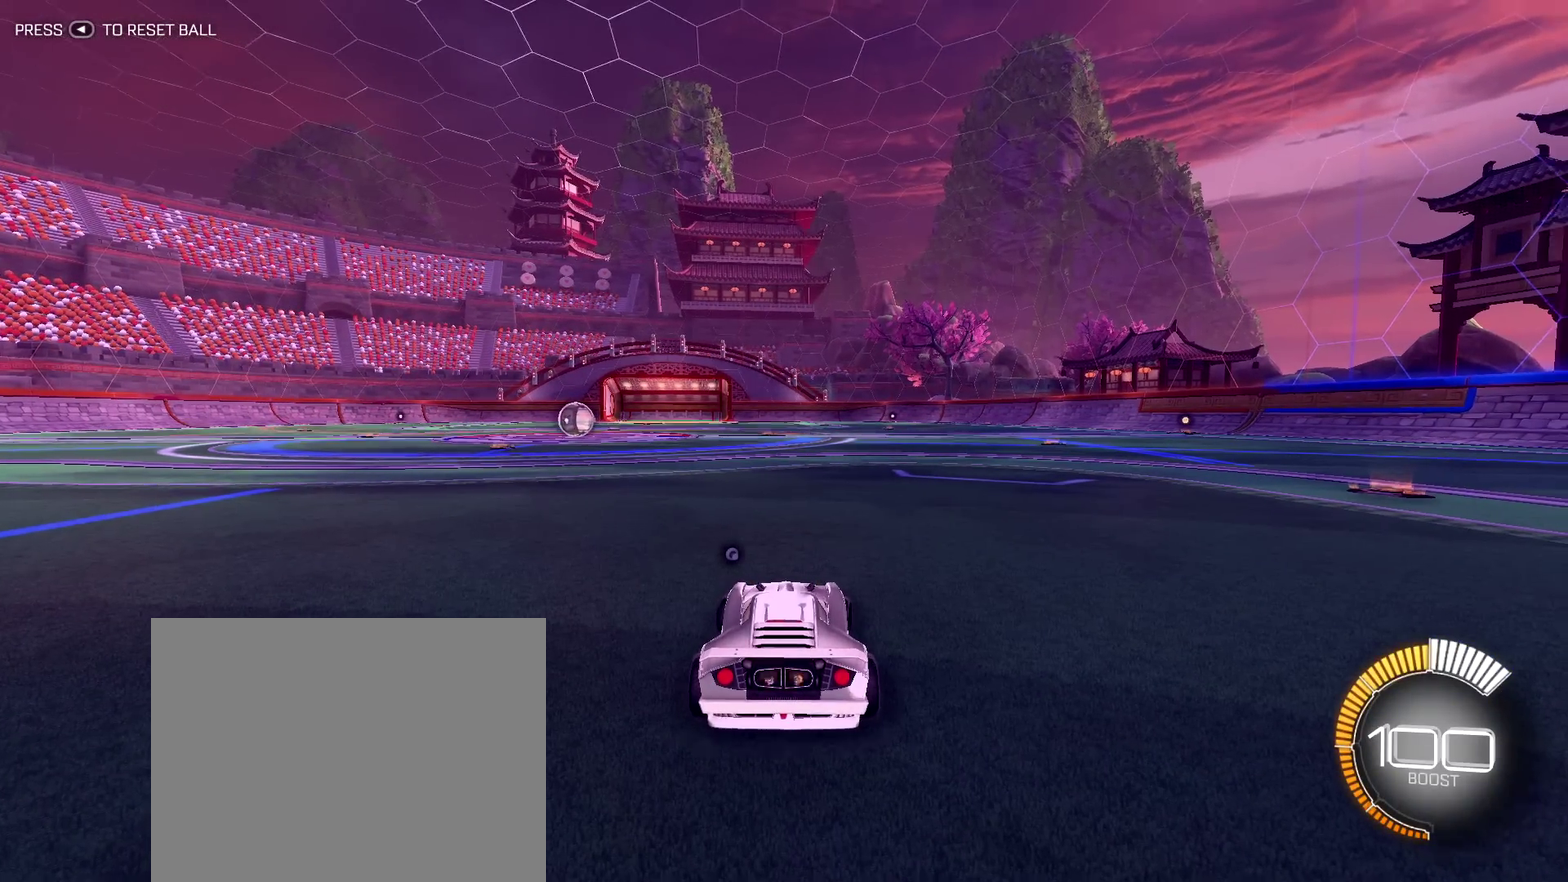
{"dt_ms": 500, "buttons": ["R2"], "left_stick": "center", "right_stick": "center", "events": [[250, "left_stick", "center"]]}
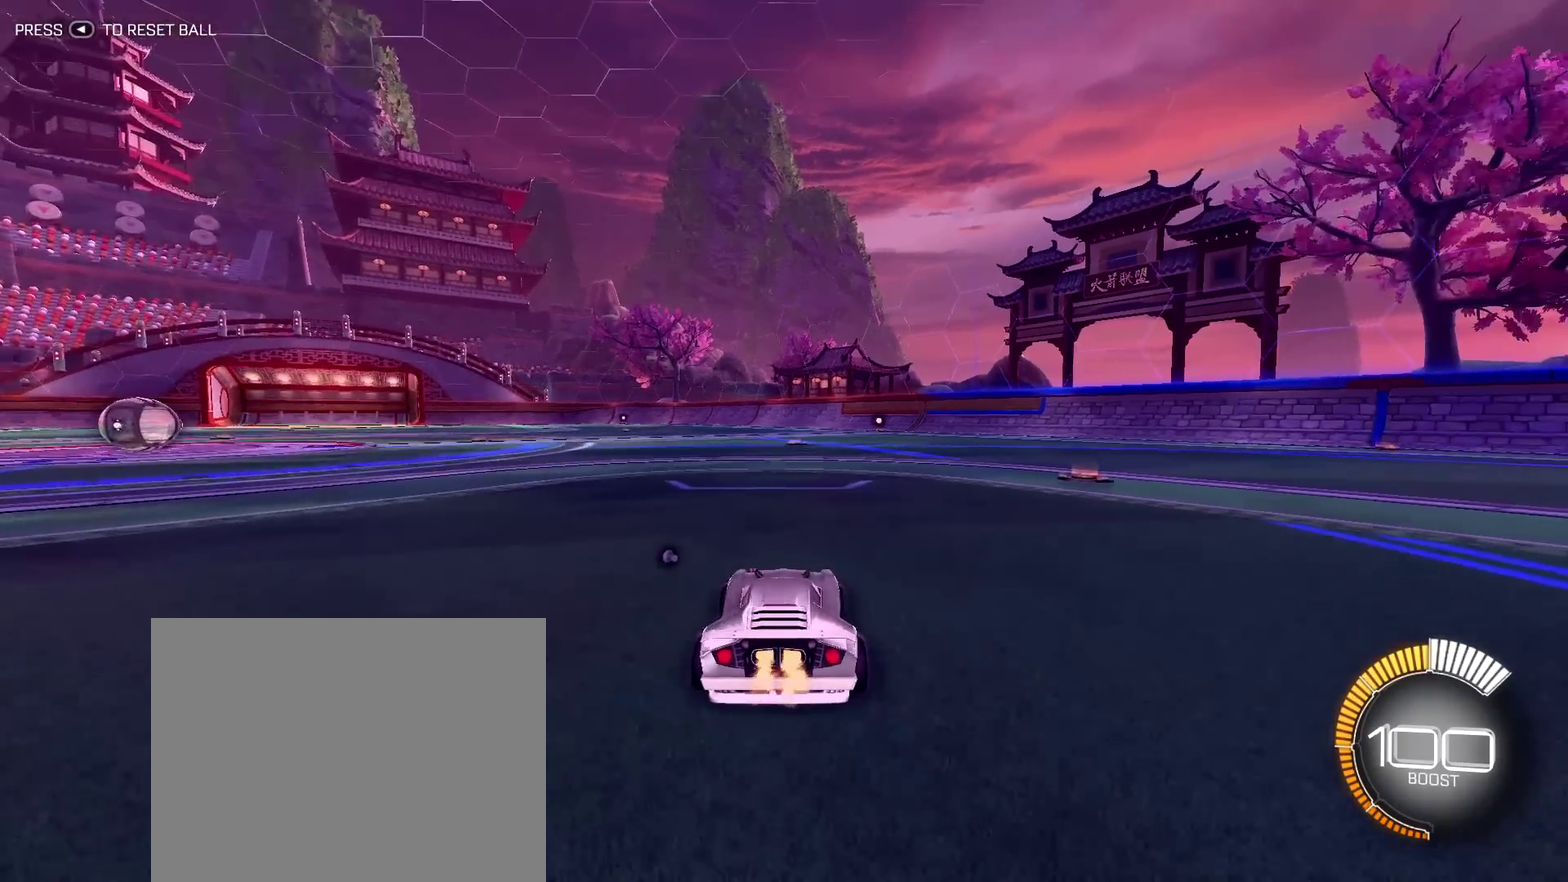
{"dt_ms": 500, "buttons": ["R2"], "left_stick": "center", "right_stick": "center", "events": [[267, "left_stick", "up-left"], [433, "left_stick", "center"]]}
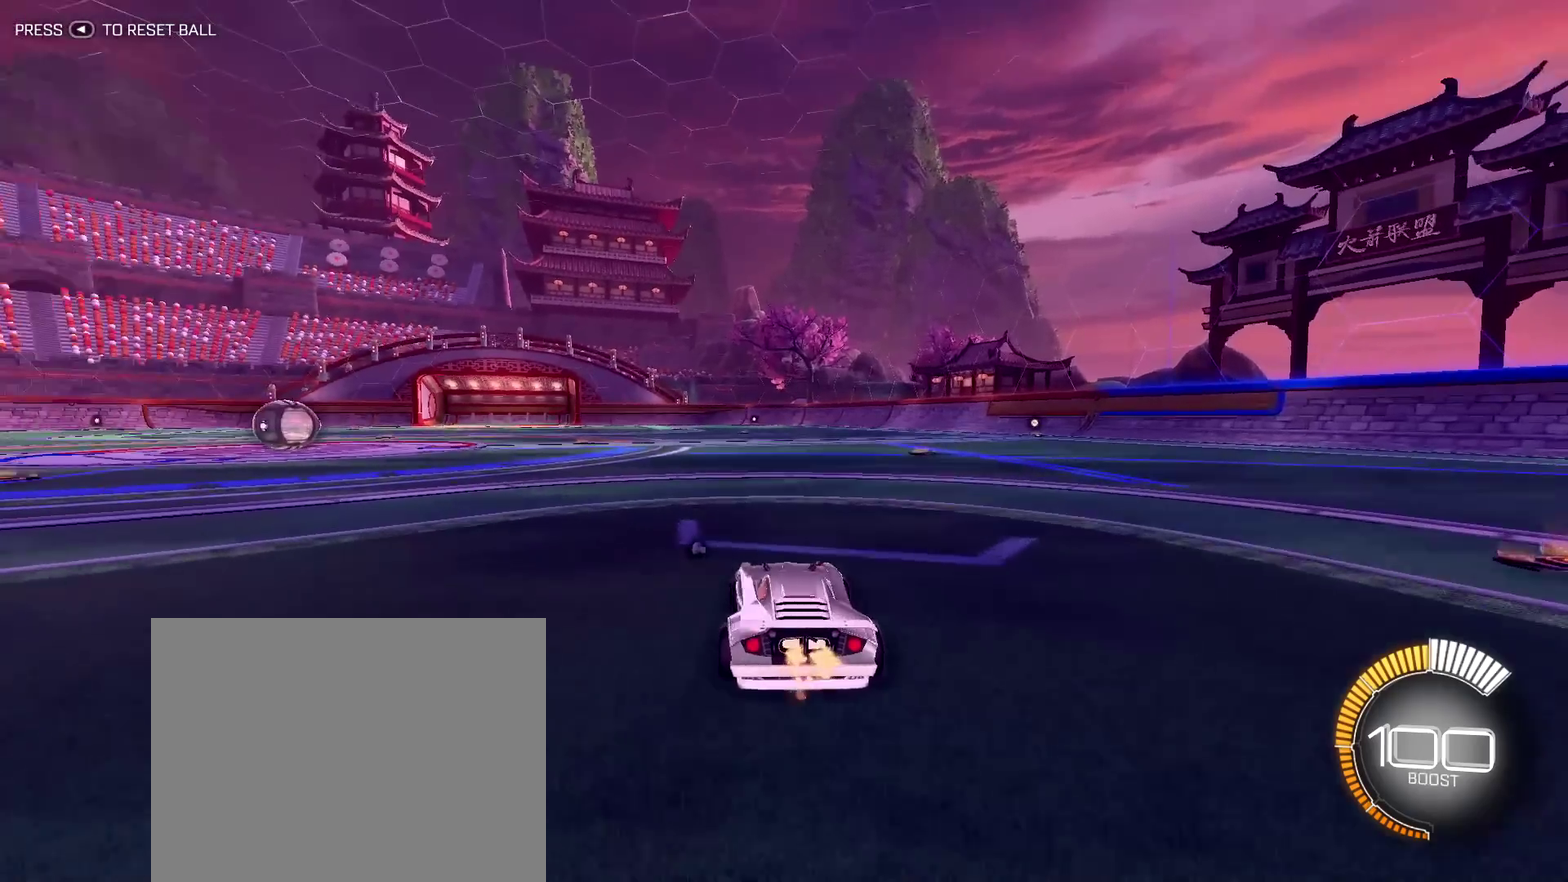
{"dt_ms": 400, "buttons": ["R2"], "left_stick": "right", "right_stick": "center", "events": [[383, "left_stick", "right"]]}
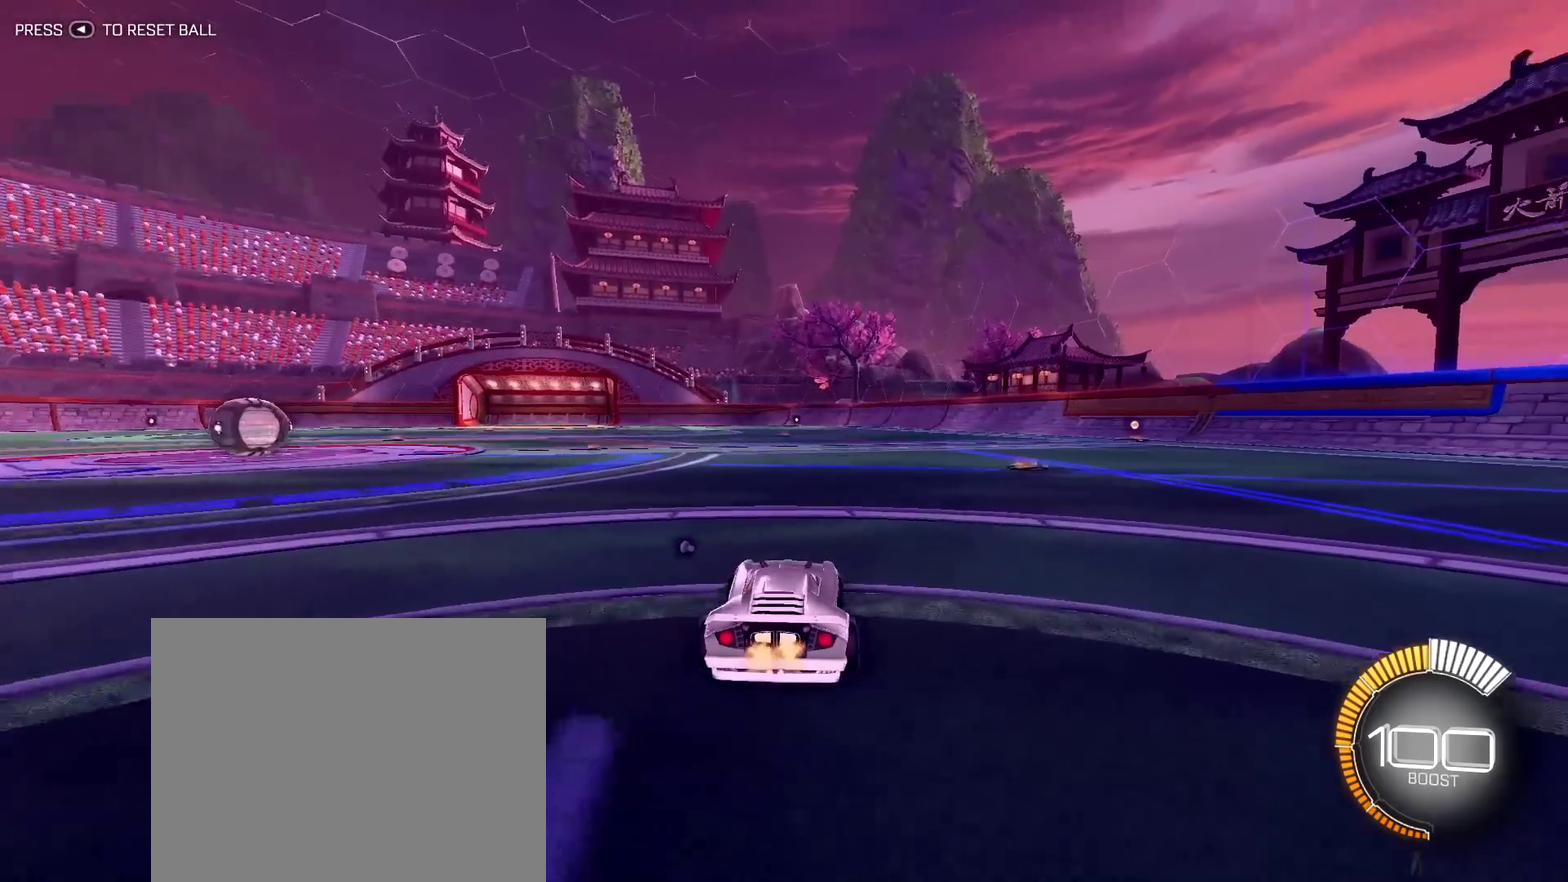
{"dt_ms": 600, "buttons": ["R2"], "left_stick": "center", "right_stick": "center", "events": [[167, "left_stick", "center"]]}
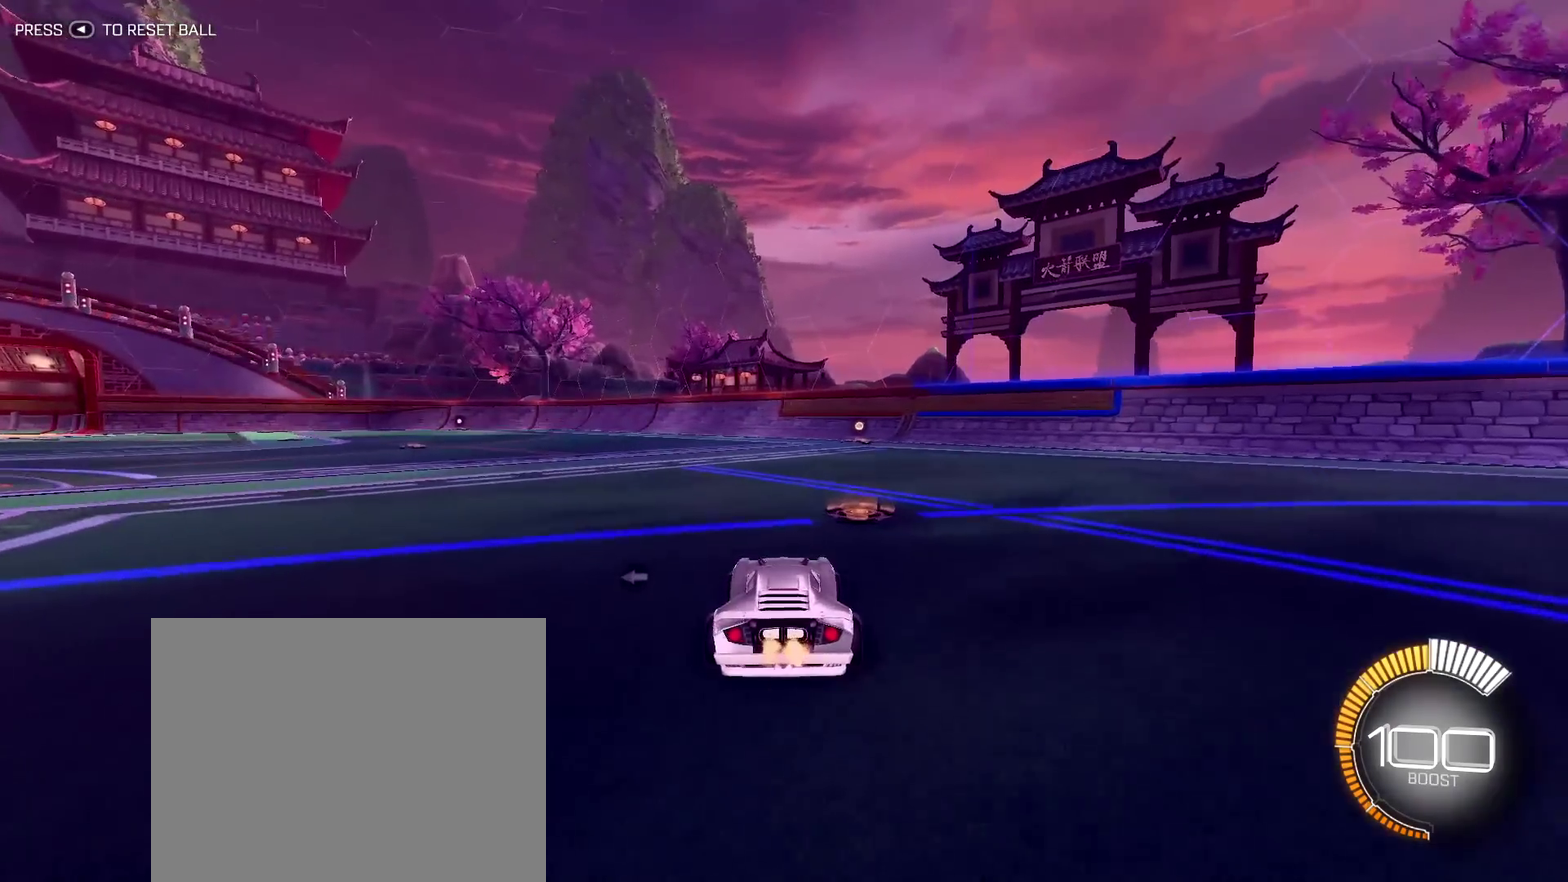
{"dt_ms": 300, "buttons": ["R2"], "left_stick": "up-left", "right_stick": "center", "events": [[17, "left_stick", "up-left"]]}
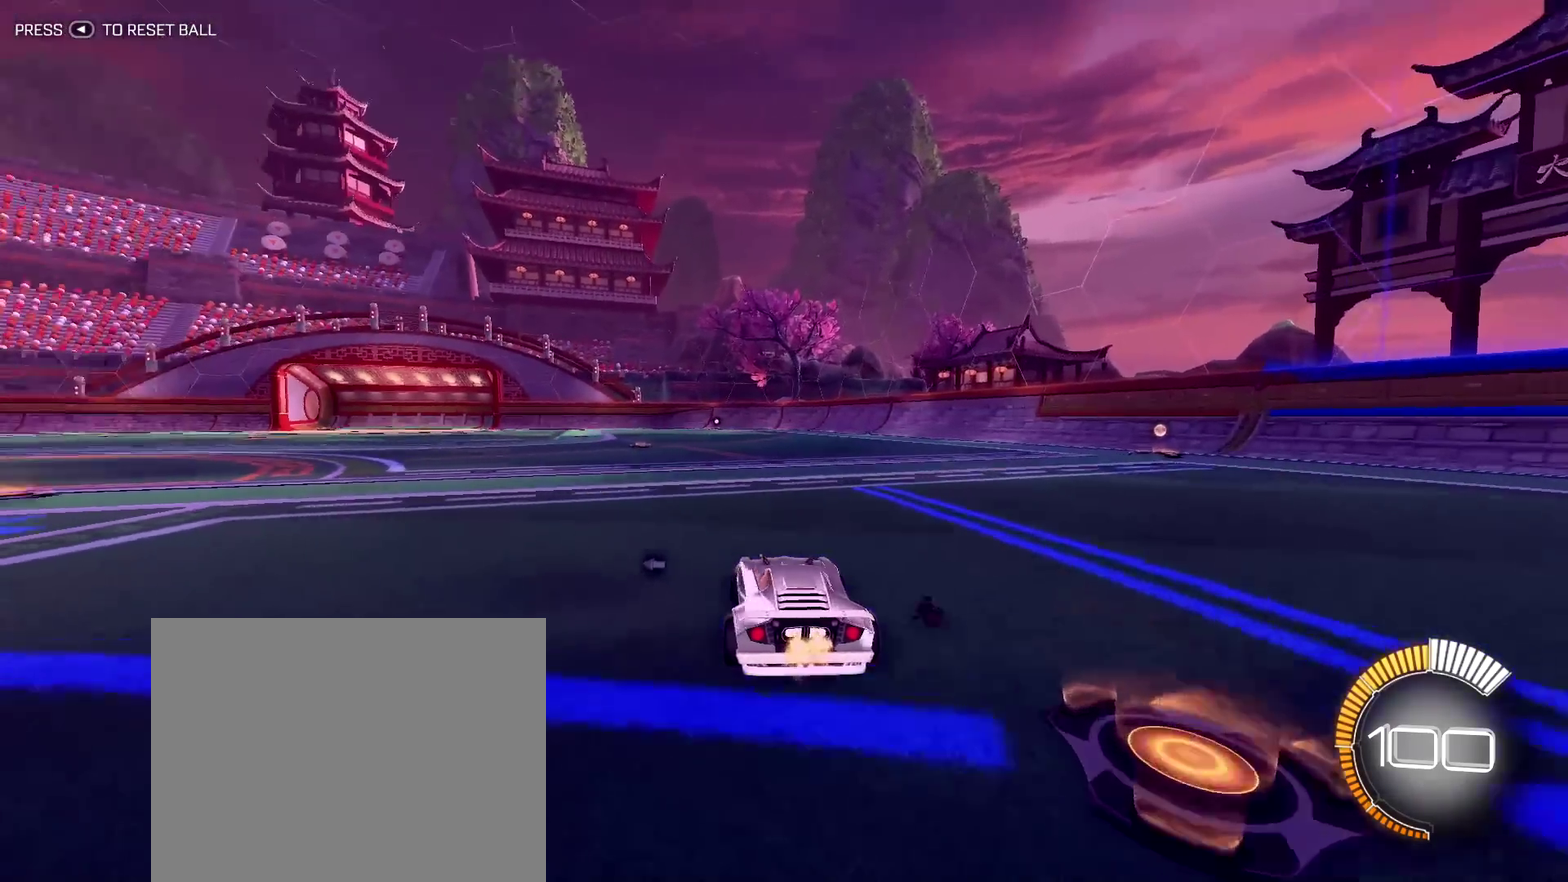
{"dt_ms": 700, "buttons": ["R2"], "left_stick": "up-left", "right_stick": "center"}
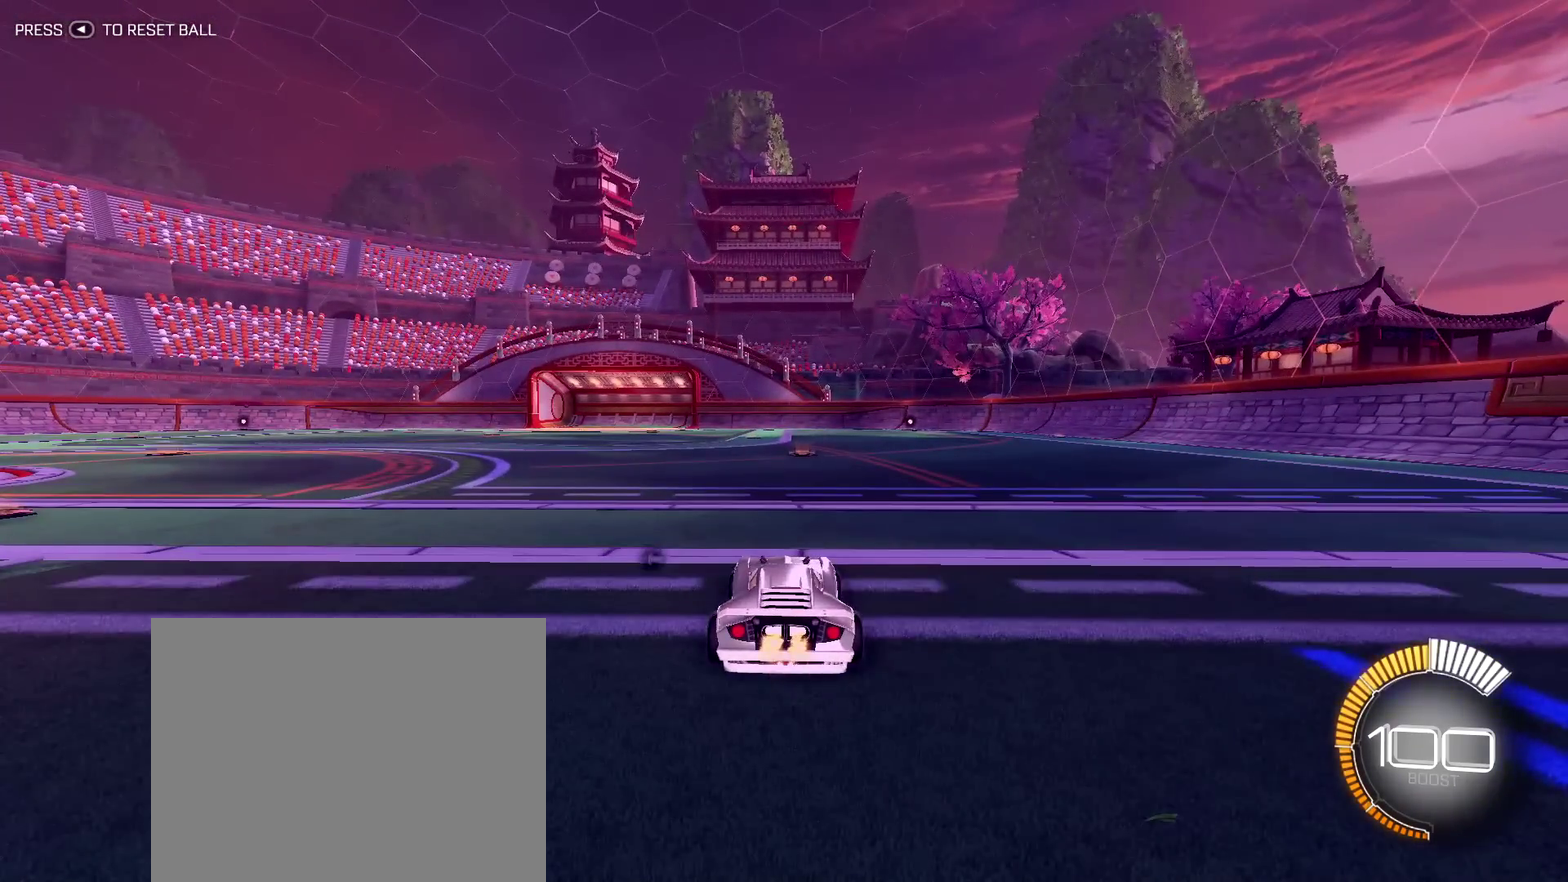
{"dt_ms": 500, "buttons": ["R2"], "left_stick": "center", "right_stick": "center"}
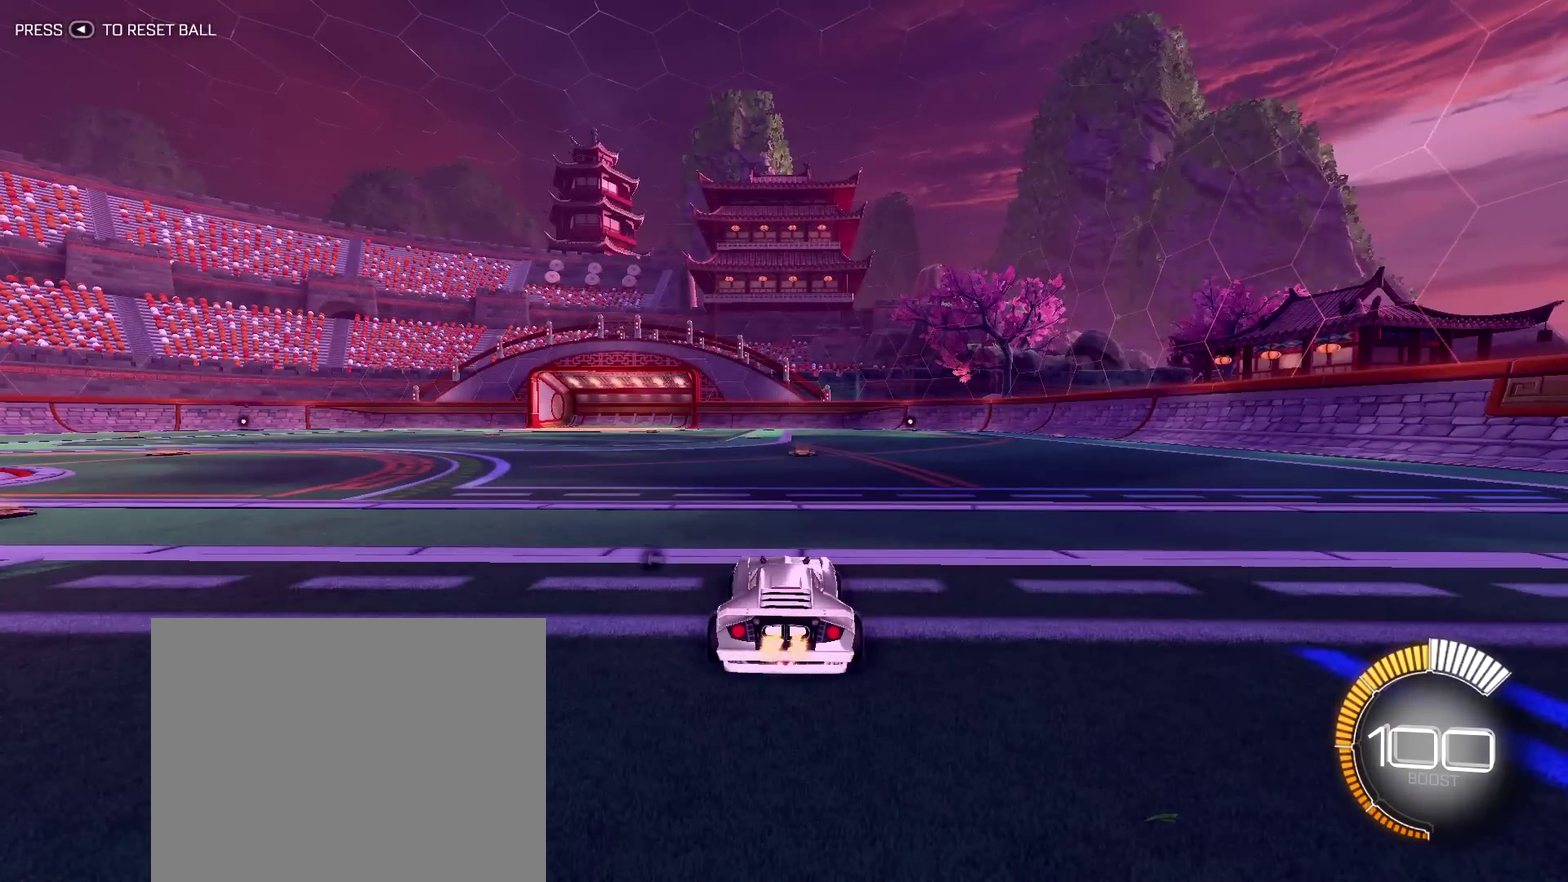
{"dt_ms": 400, "buttons": ["L2"], "left_stick": "up-left", "right_stick": "center"}
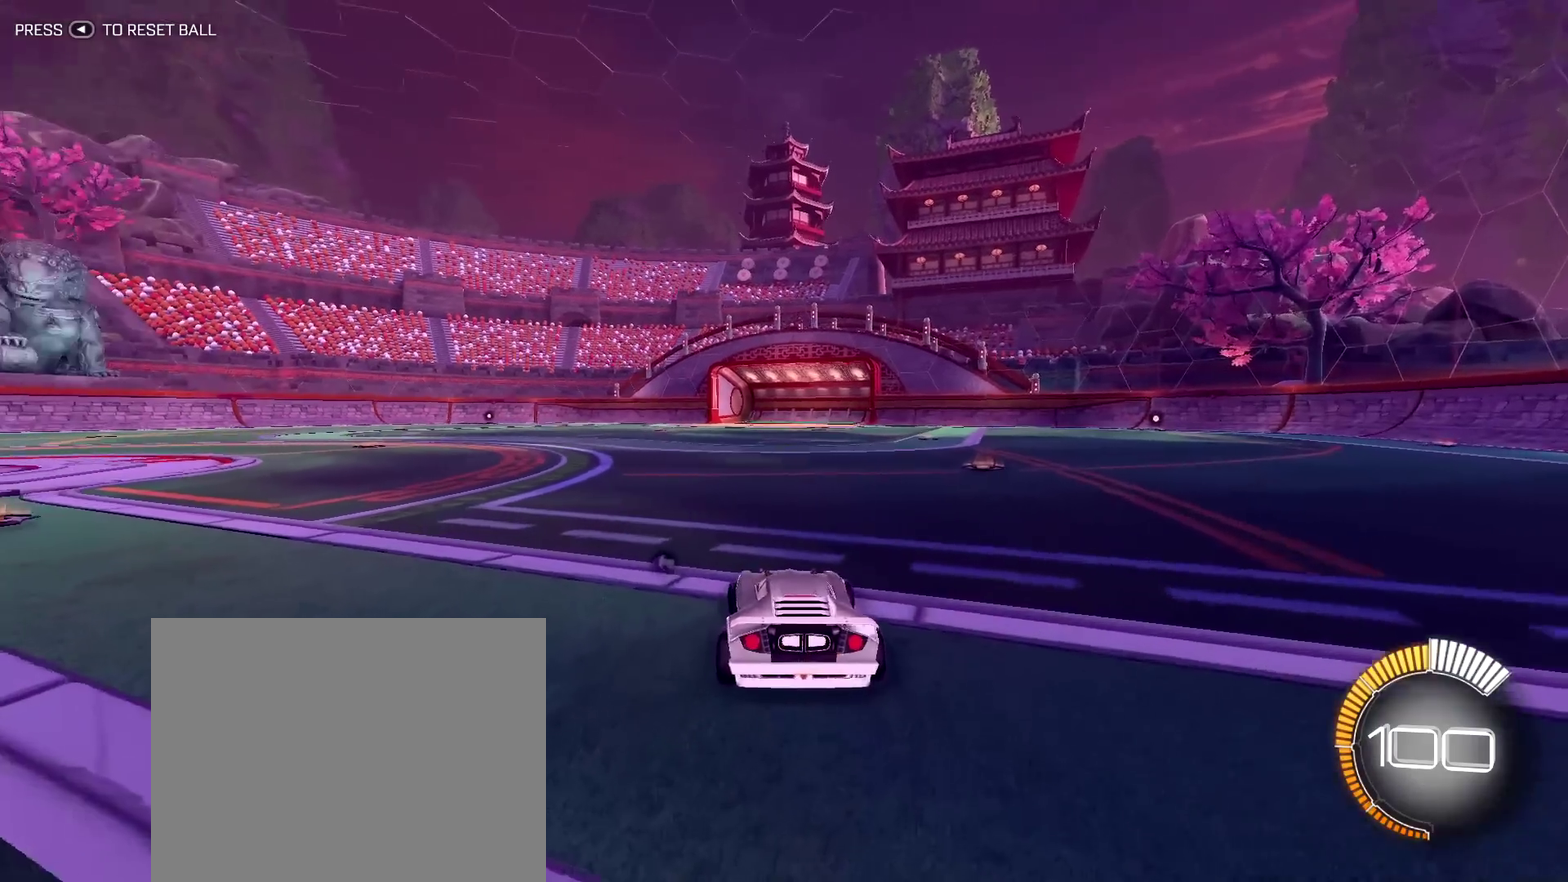
{"dt_ms": 600, "buttons": [], "left_stick": "center", "right_stick": "center", "events": [[133, "L2", "up"], [150, "left_stick", "center"]]}
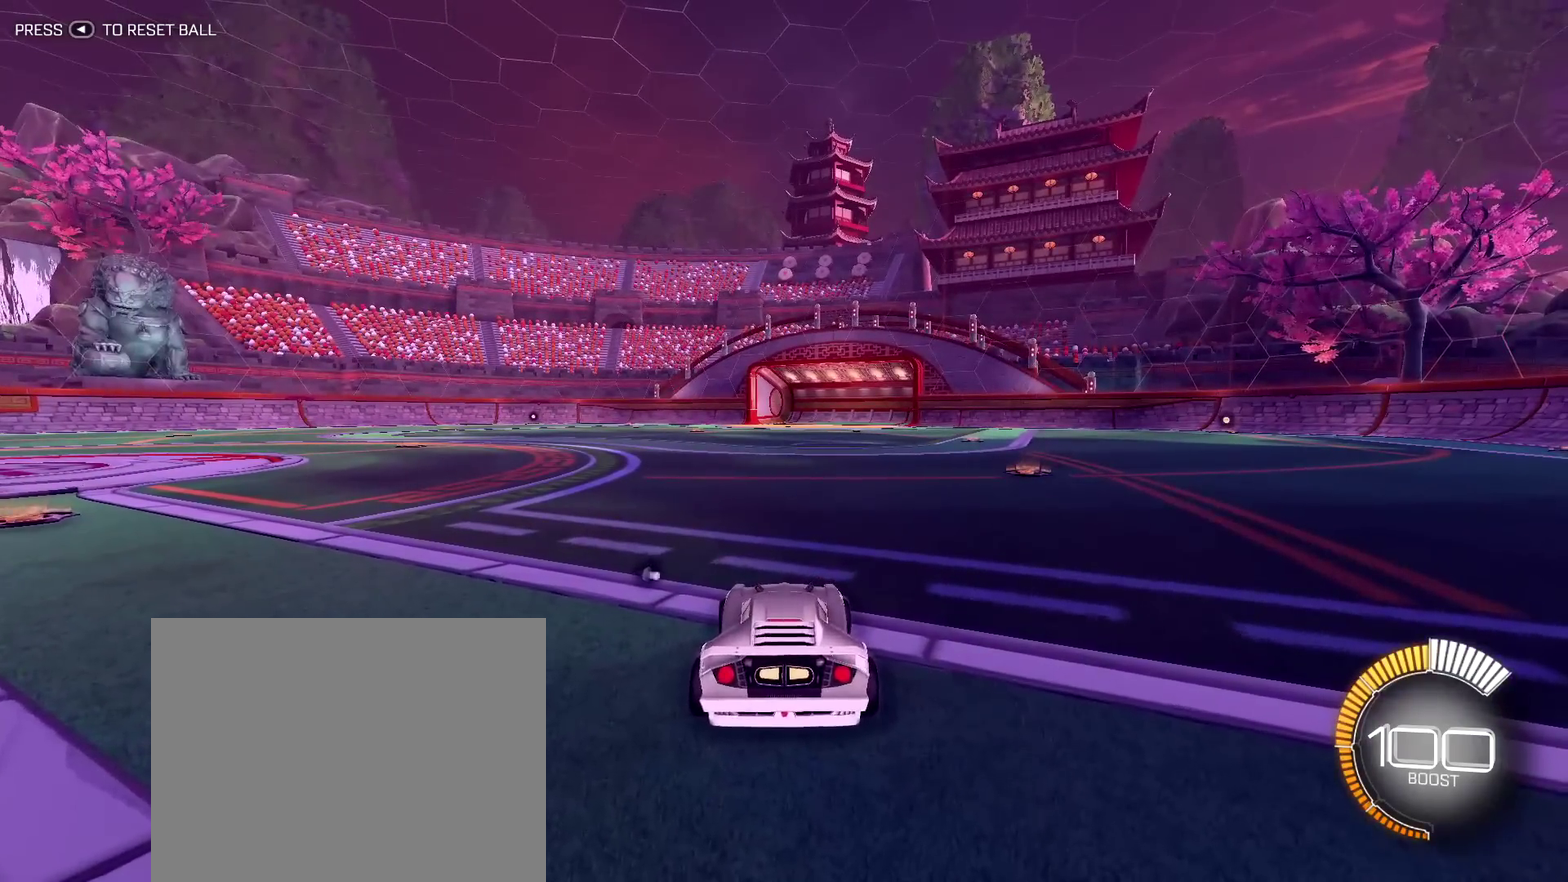
{"dt_ms": 500, "buttons": [], "left_stick": "center", "right_stick": "center", "events": []}
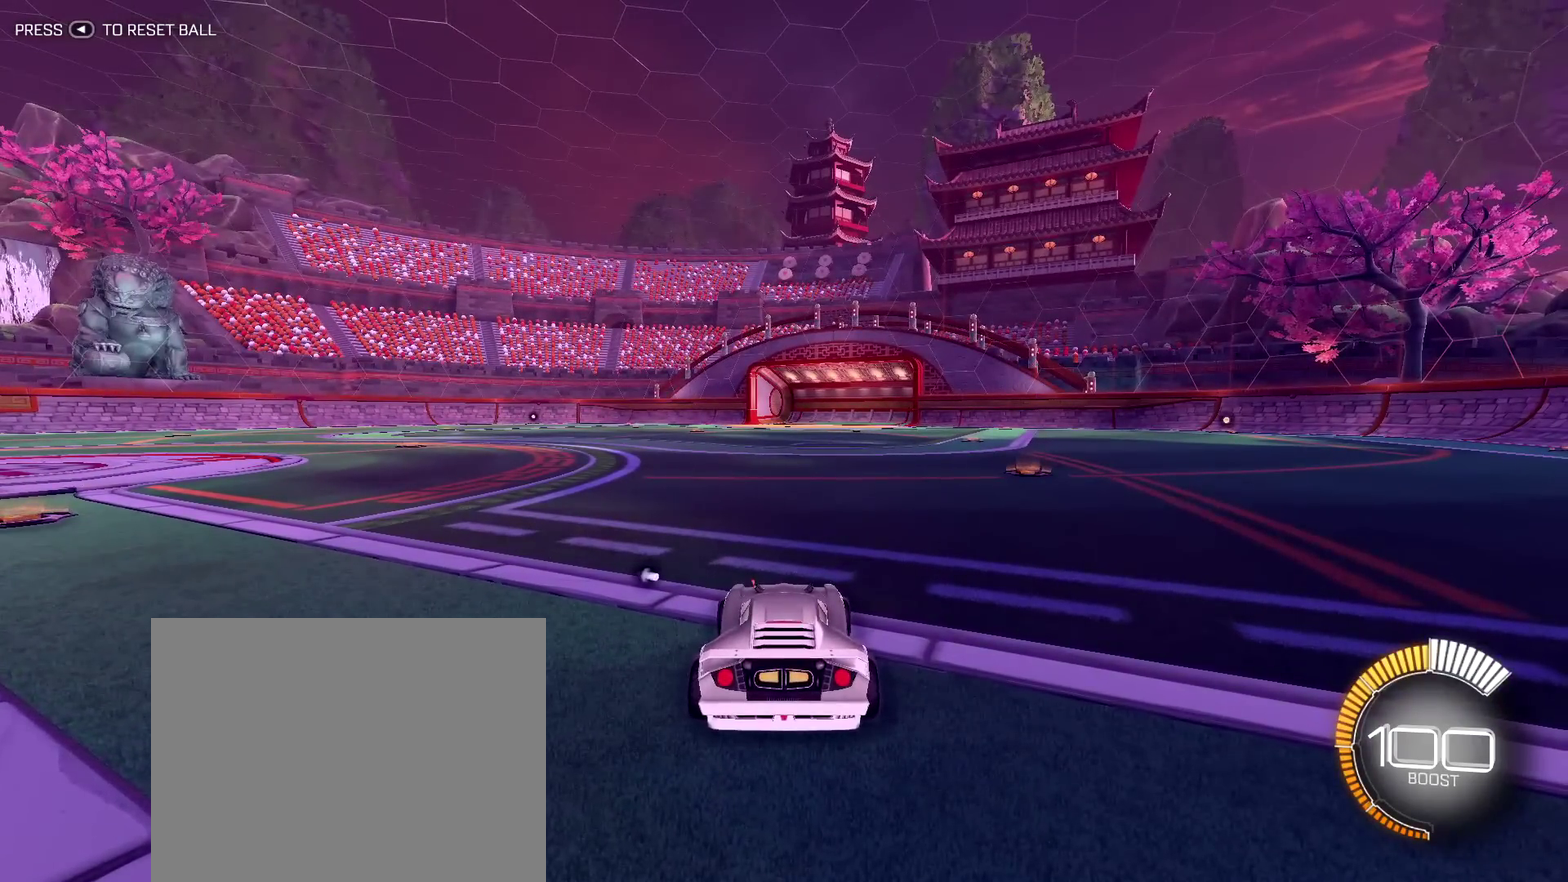
{"dt_ms": 500, "buttons": [], "left_stick": "center", "right_stick": "center", "events": []}
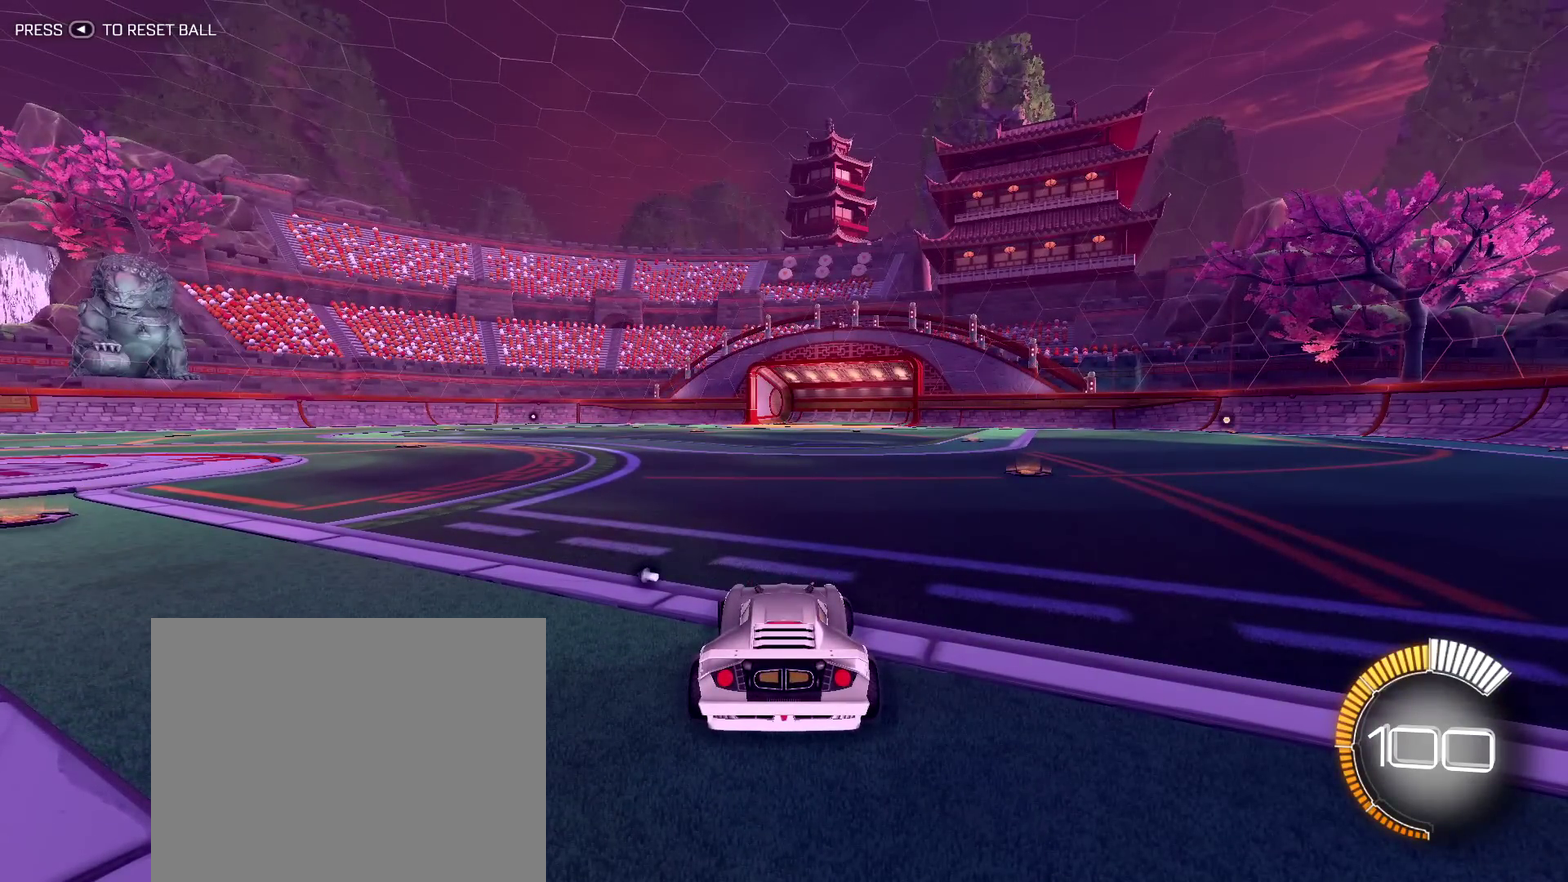
{"dt_ms": 500, "buttons": [], "left_stick": "center", "right_stick": "center", "events": []}
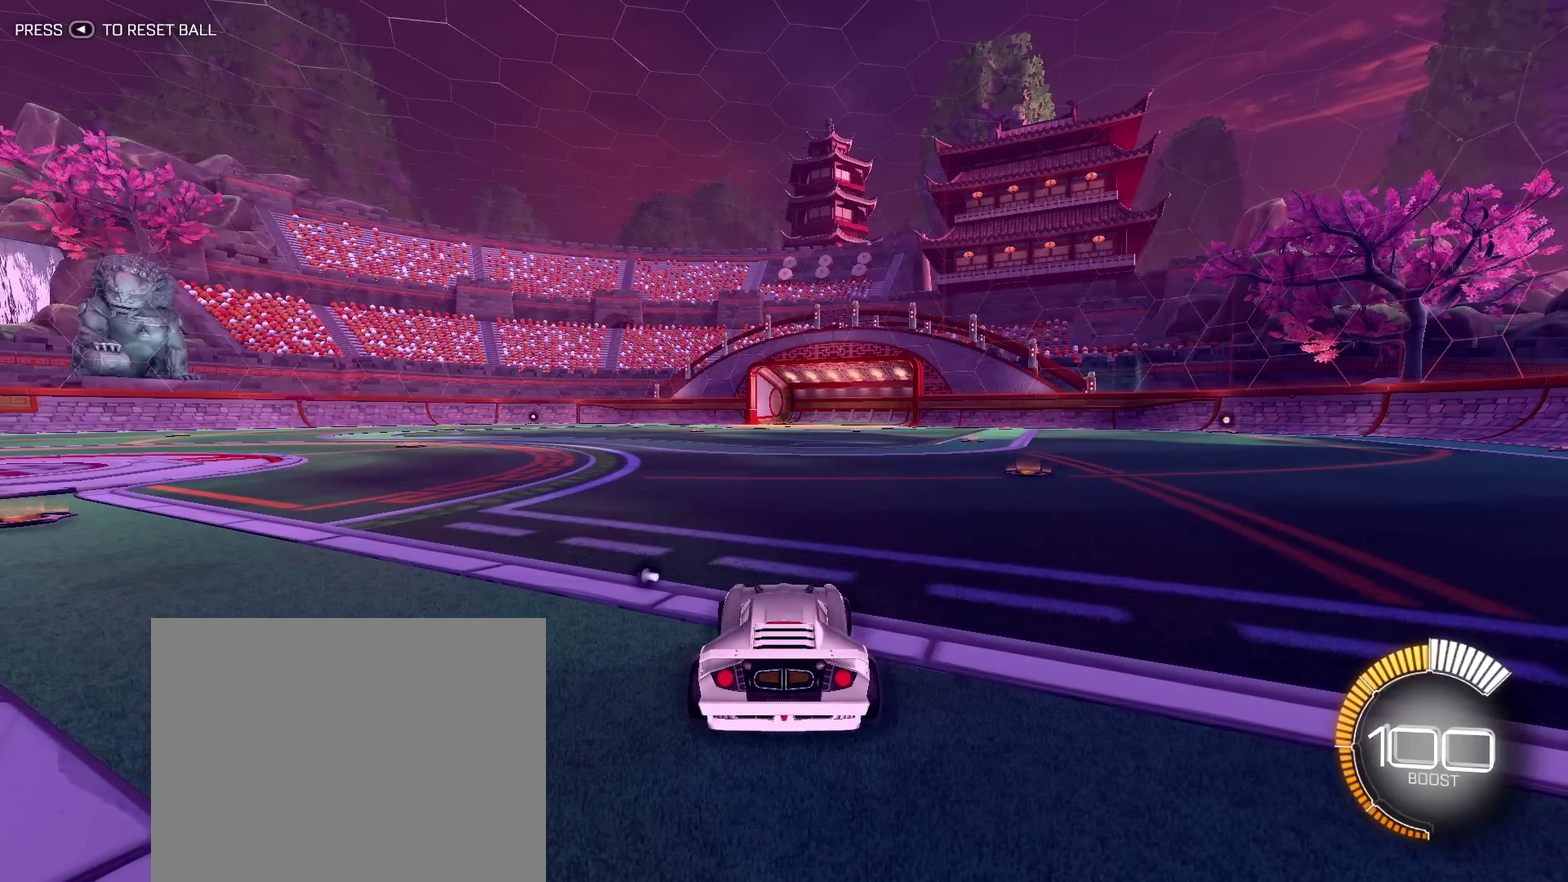
{"dt_ms": 300, "buttons": ["L2"], "left_stick": "up-left", "right_stick": "center", "events": [[67, "L2", "down"], [67, "left_stick", "up-left"]]}
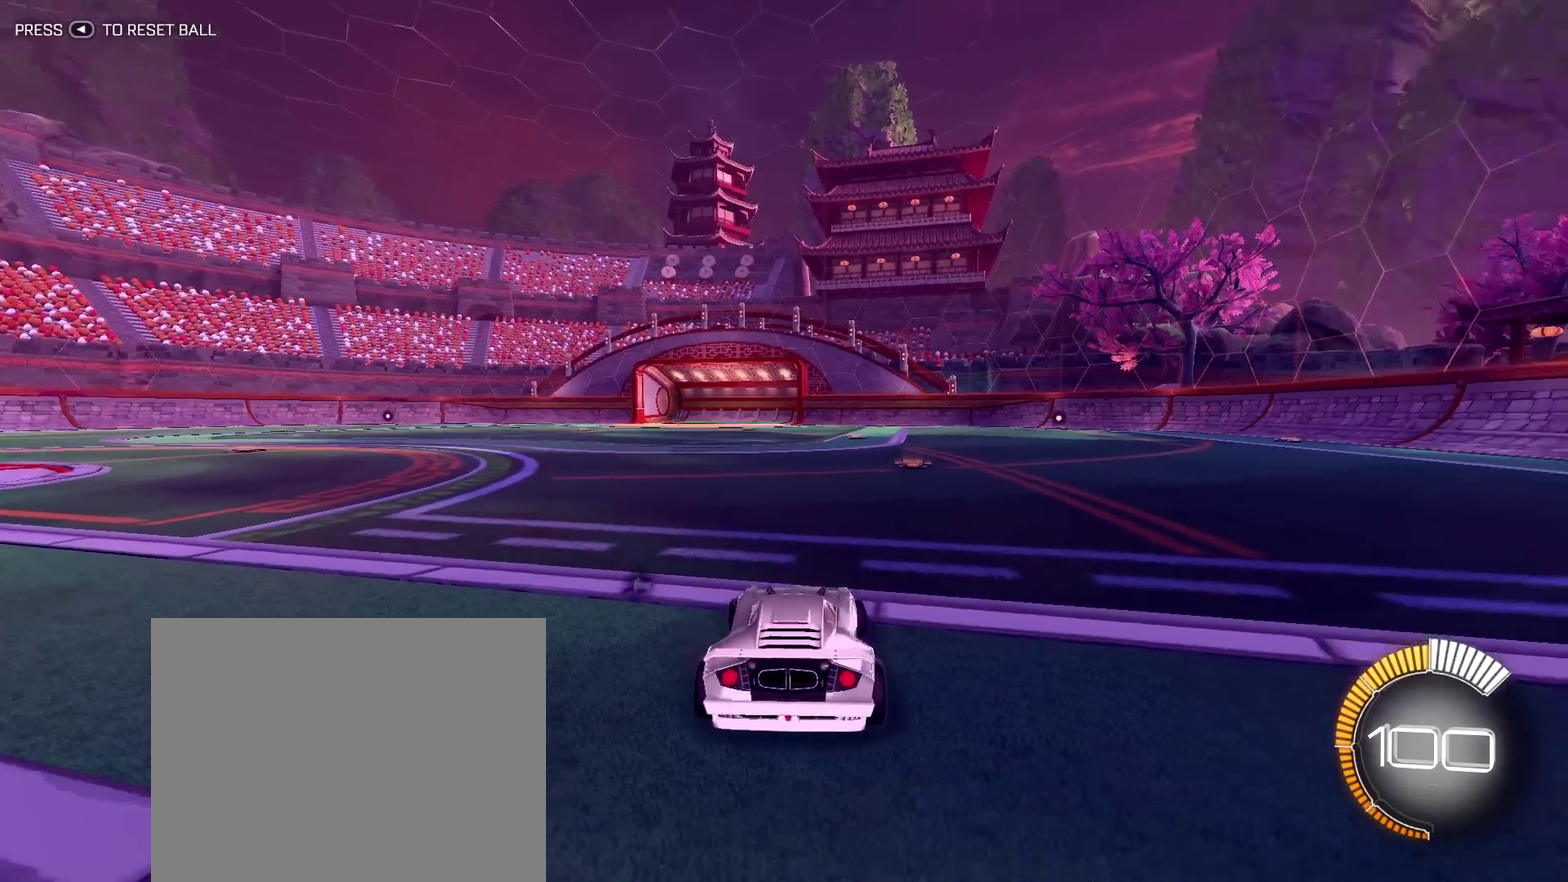
{"dt_ms": 800, "buttons": ["L2"], "left_stick": "center", "right_stick": "center", "events": [[167, "left_stick", "center"]]}
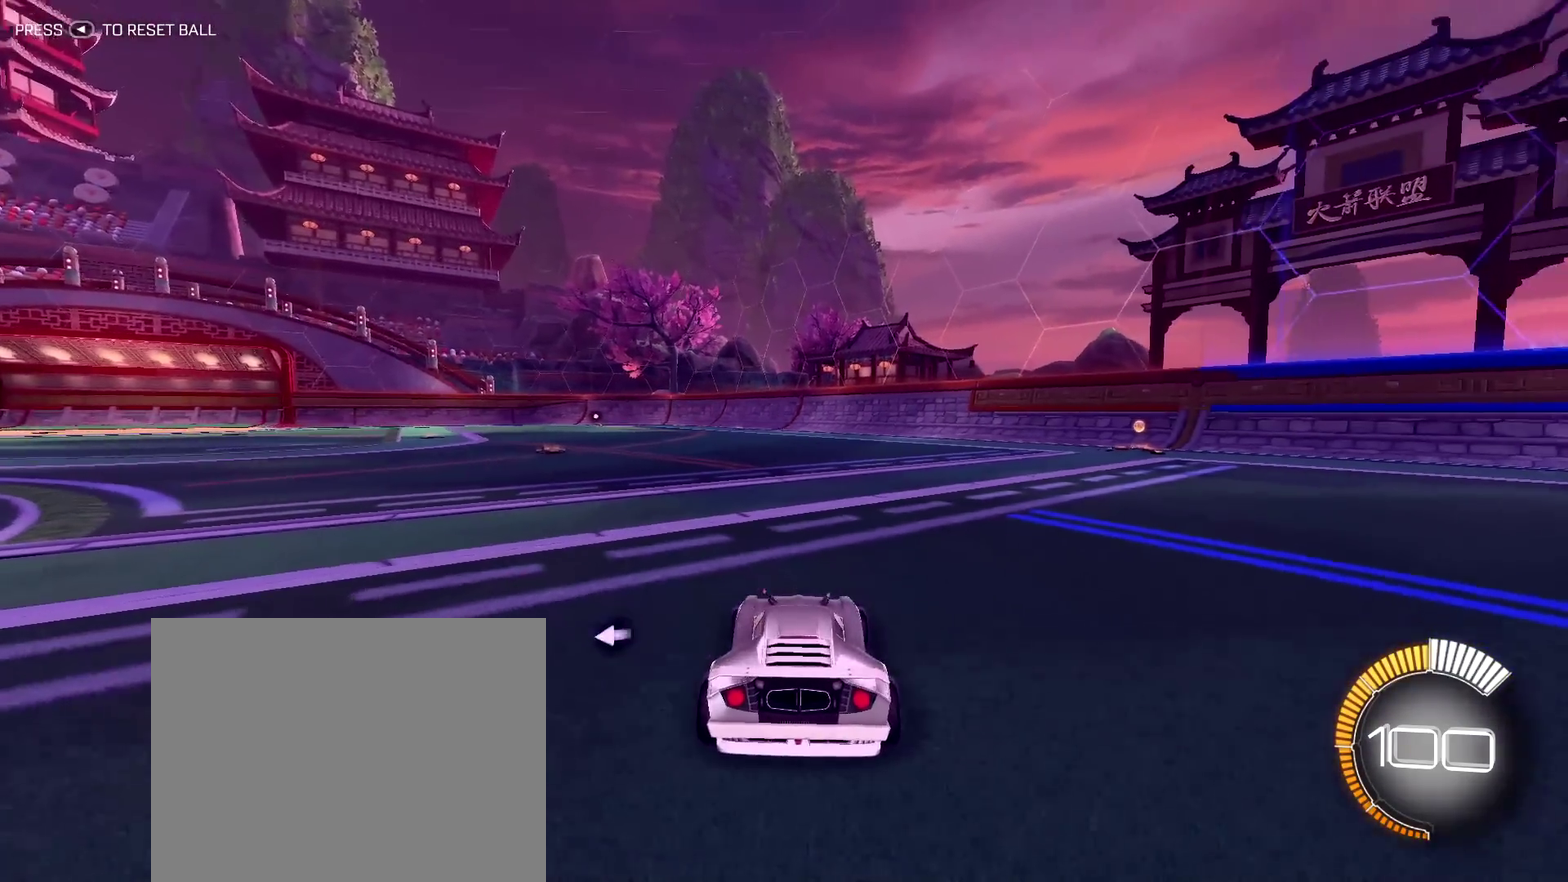
{"dt_ms": 400, "buttons": ["L2"], "left_stick": "center", "right_stick": "center", "events": []}
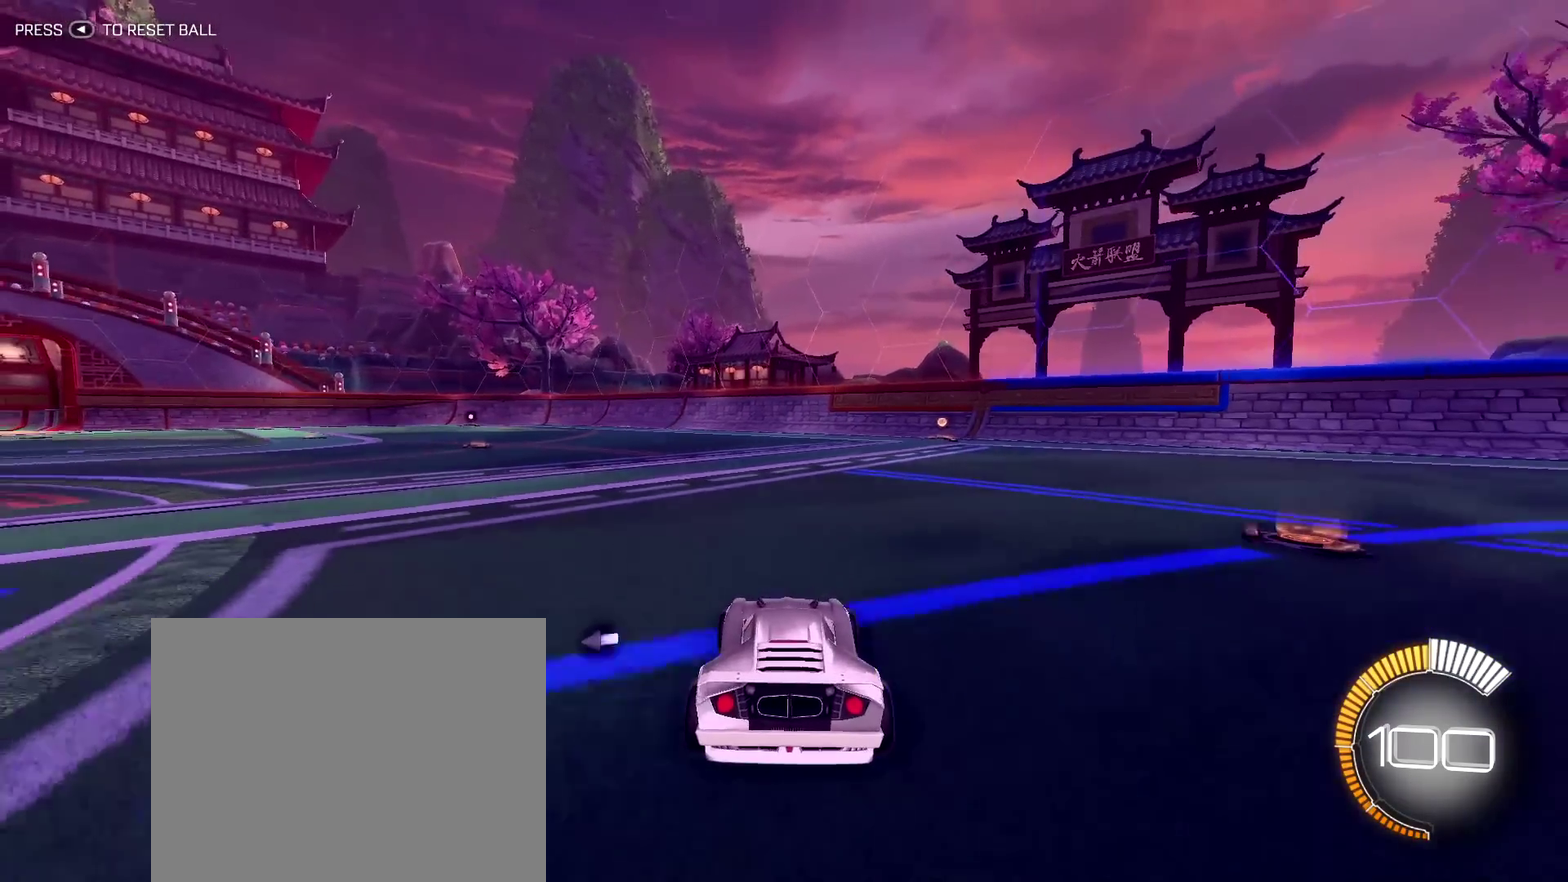
{"dt_ms": 600, "buttons": [], "left_stick": "center", "right_stick": "center", "events": [[467, "L2", "up"]]}
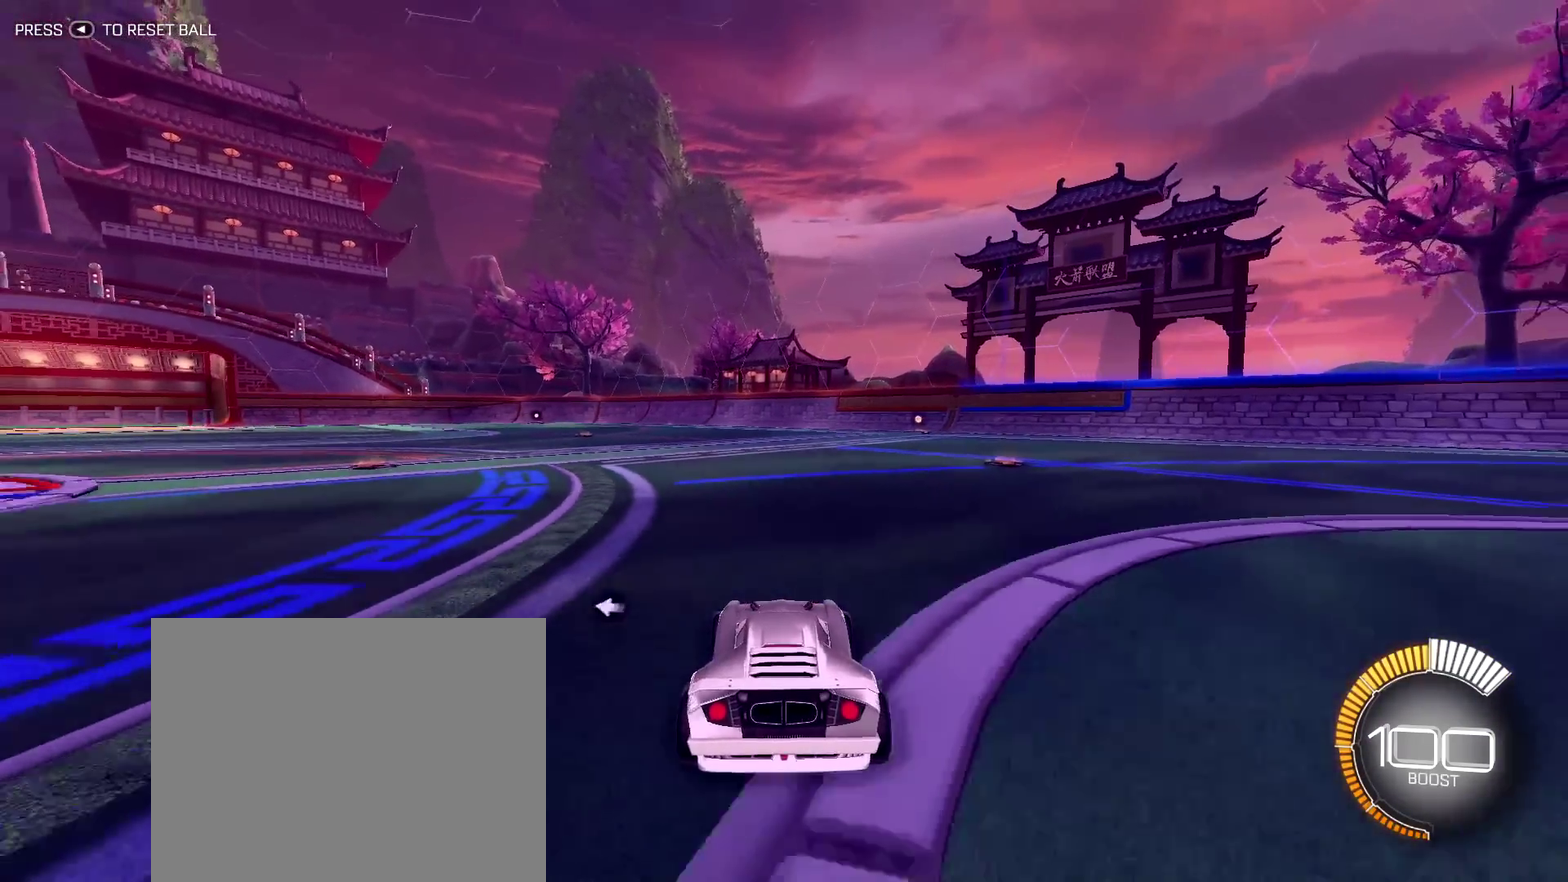
{"dt_ms": 400, "buttons": ["L1"], "left_stick": "right", "right_stick": "center", "events": [[133, "left_stick", "right"], [217, "L1", "down"]]}
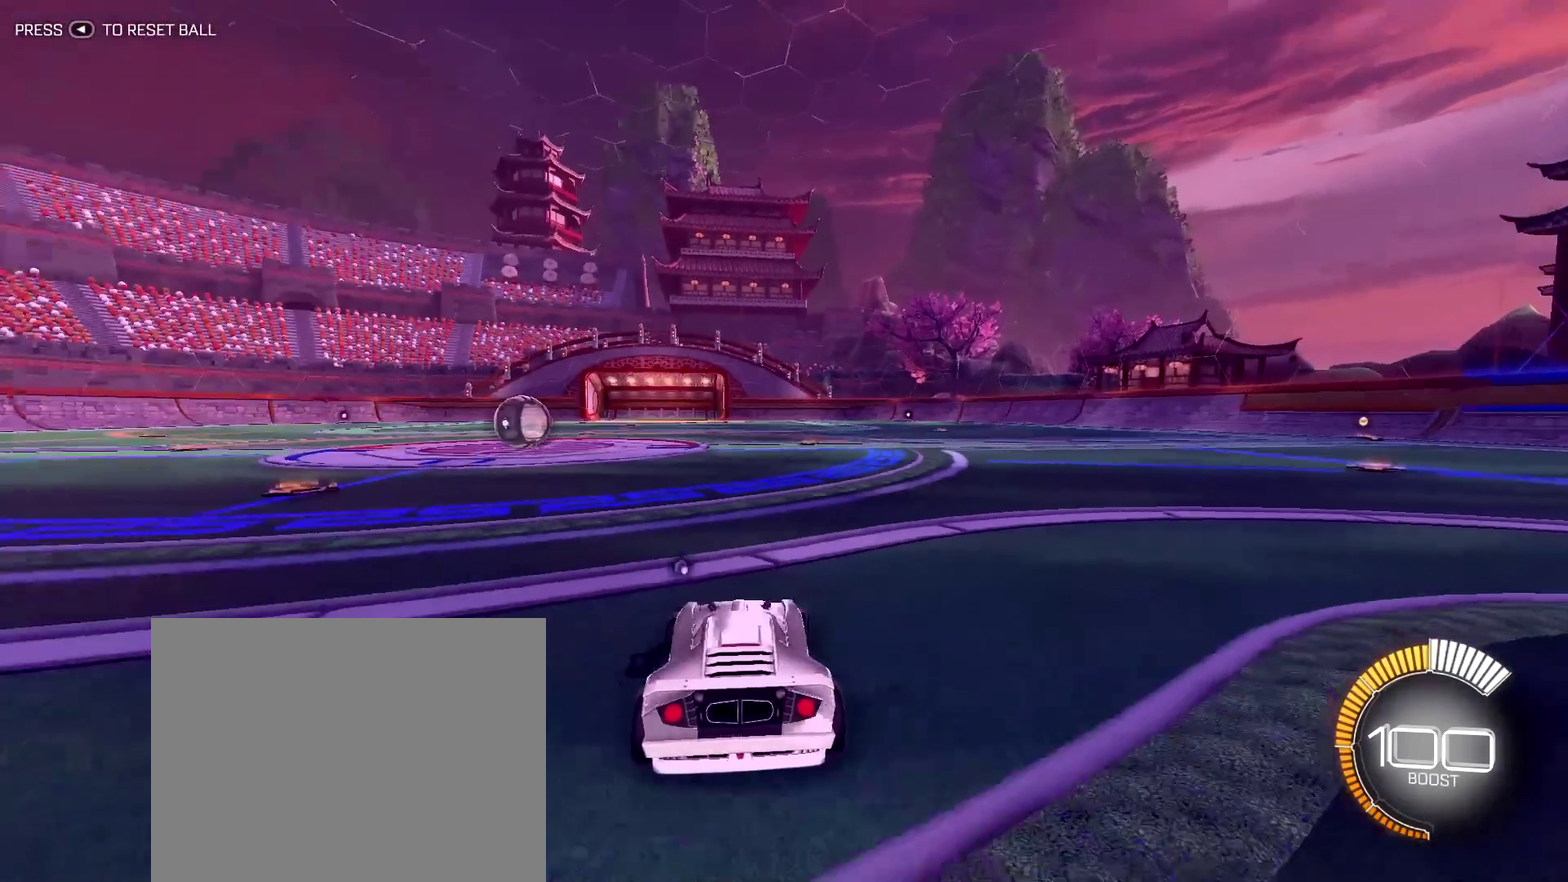
{"dt_ms": 600, "buttons": [], "left_stick": "center", "right_stick": "center", "events": [[33, "left_stick", "center"], [83, "L1", "up"]]}
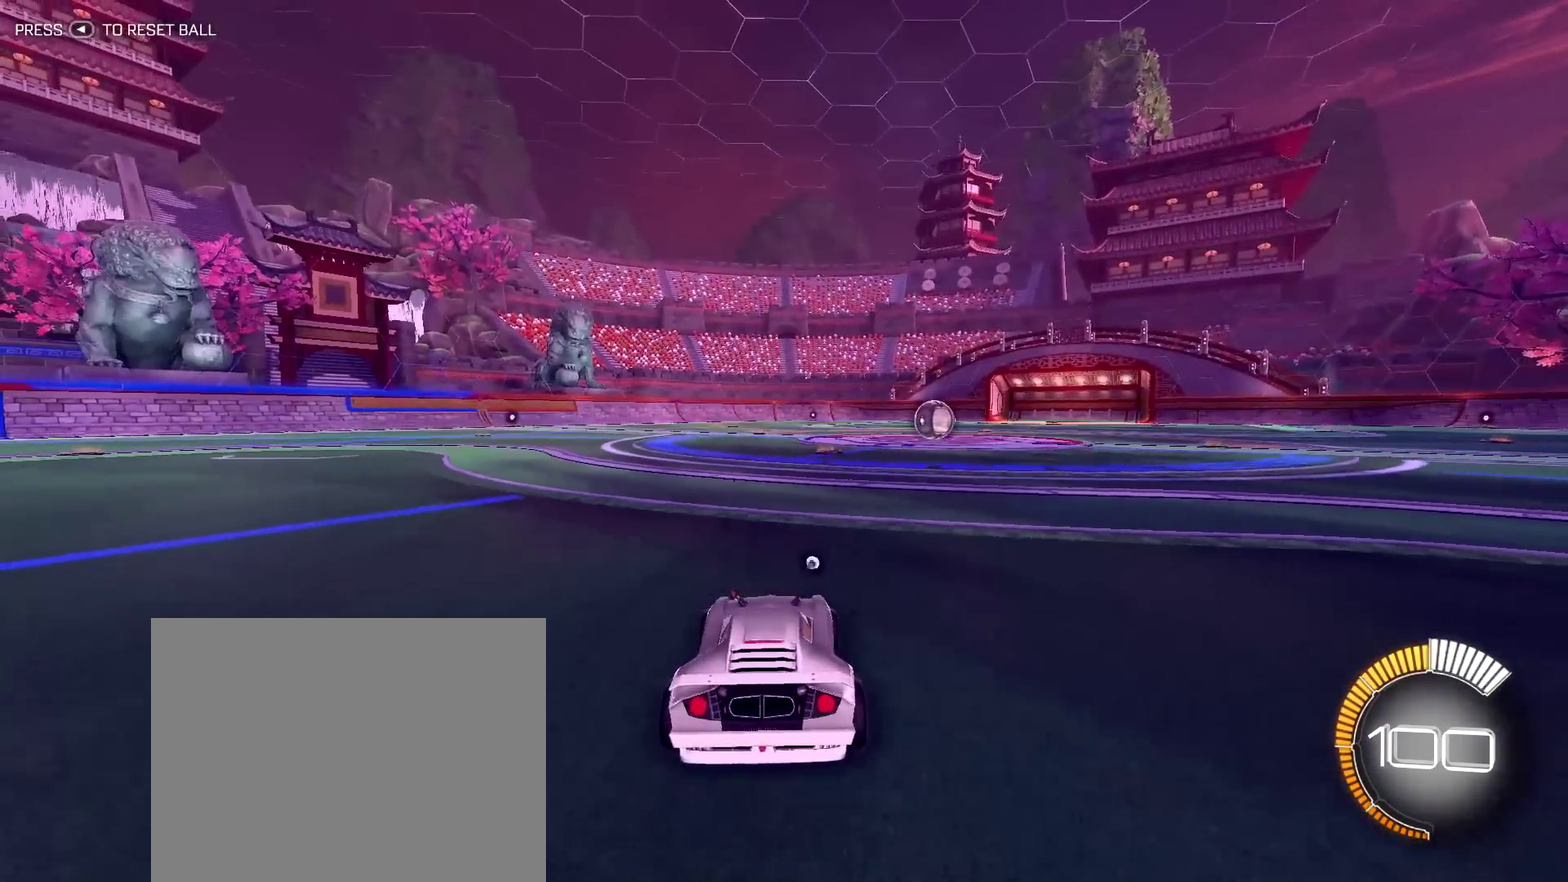
{"dt_ms": 400, "buttons": ["SQUARE"], "left_stick": "down-right", "right_stick": "center"}
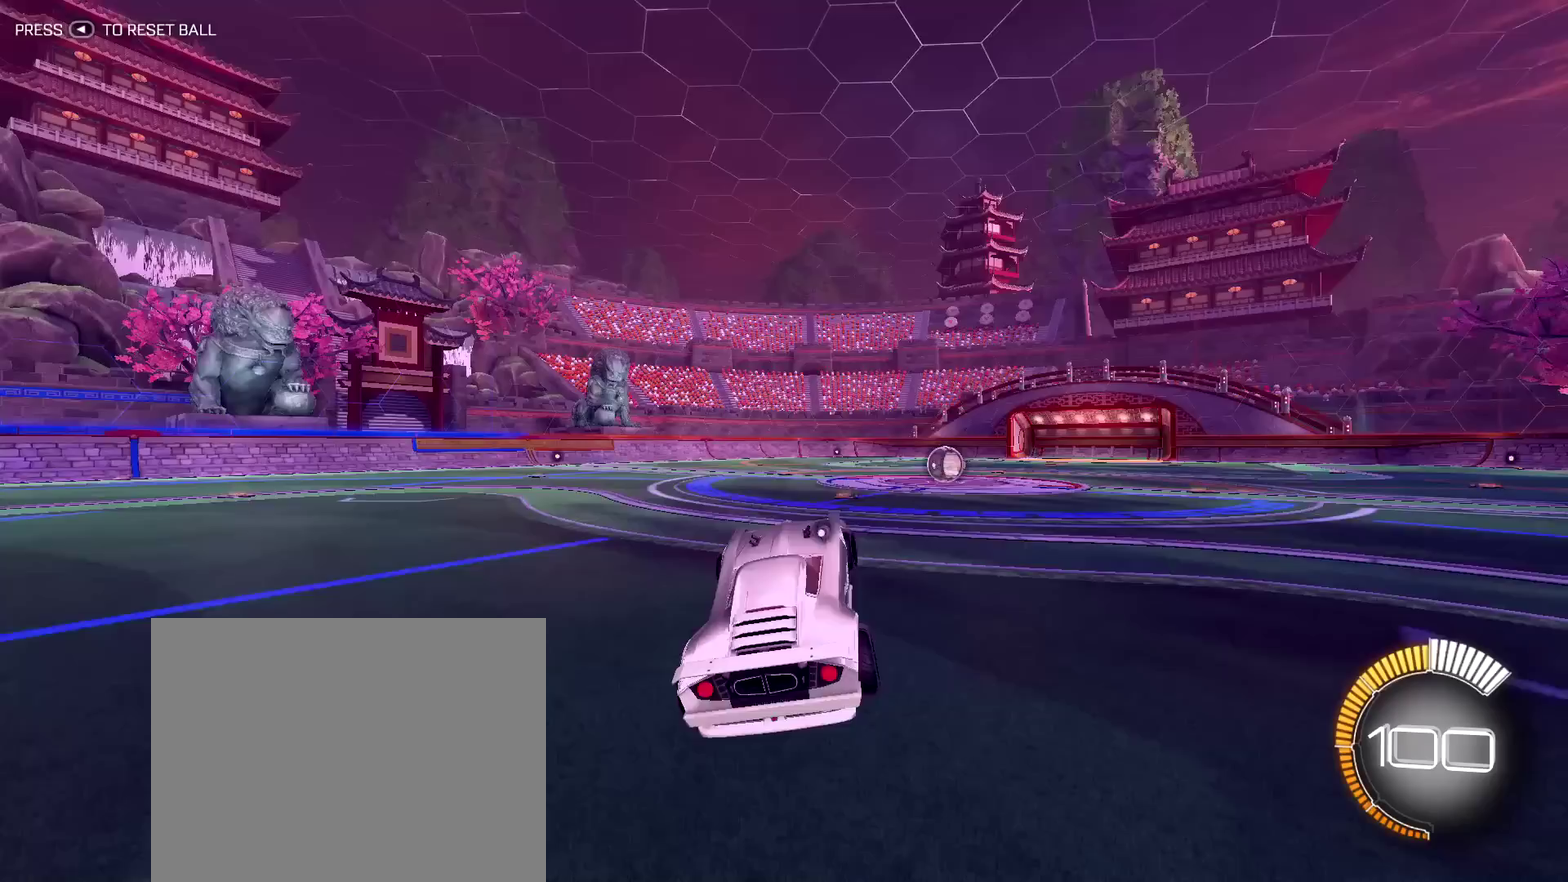
{"dt_ms": 500, "buttons": ["SQUARE"], "left_stick": "center", "right_stick": "center"}
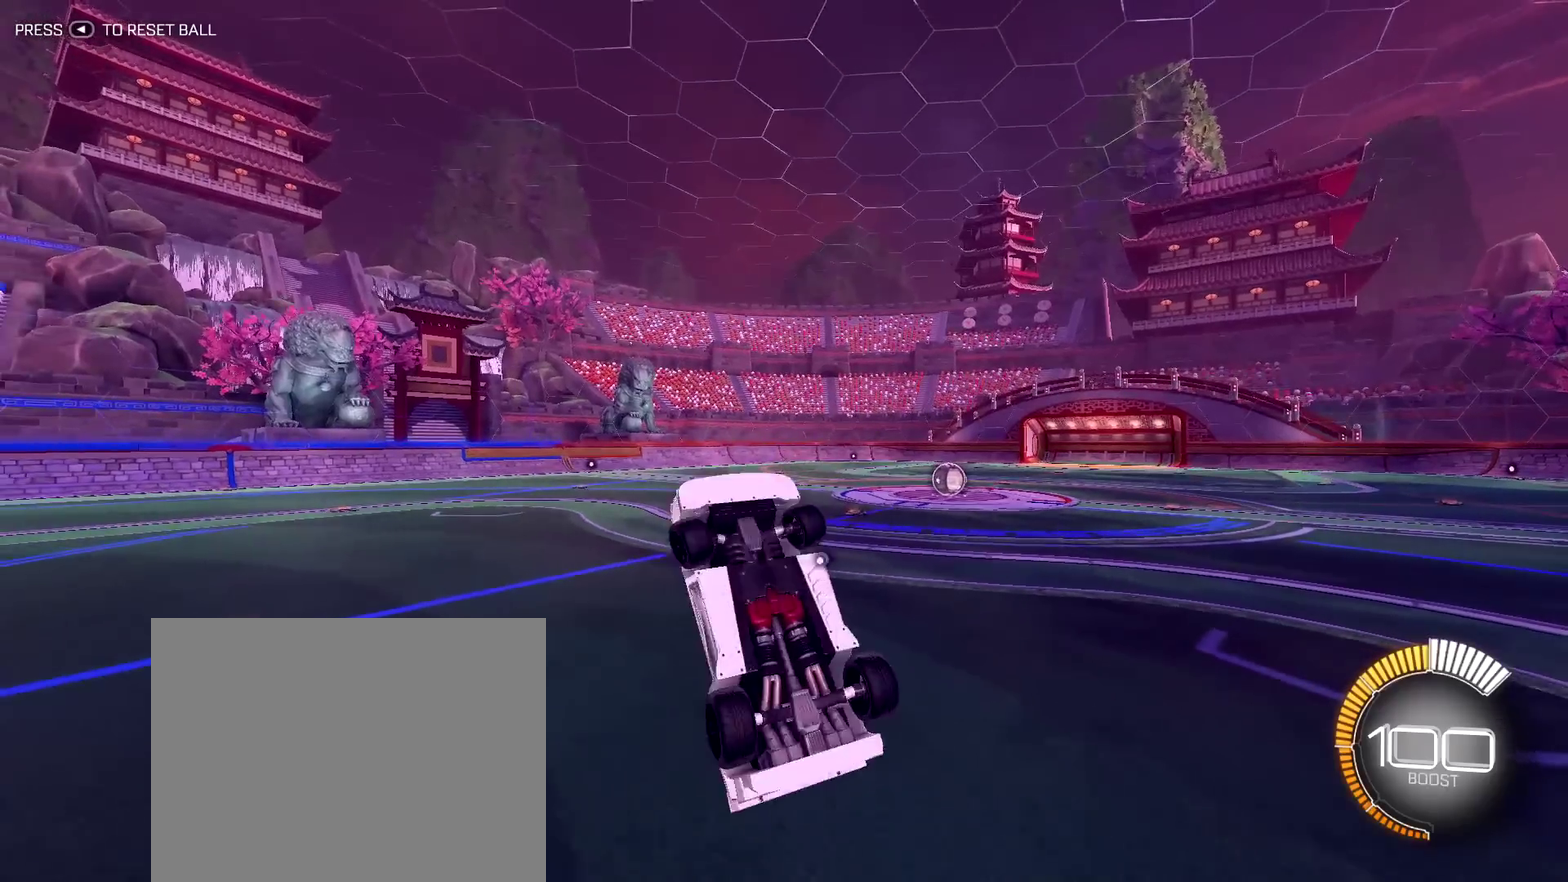
{"dt_ms": 700, "buttons": [], "left_stick": "center", "right_stick": "center", "events": [[283, "SQUARE", "up"]]}
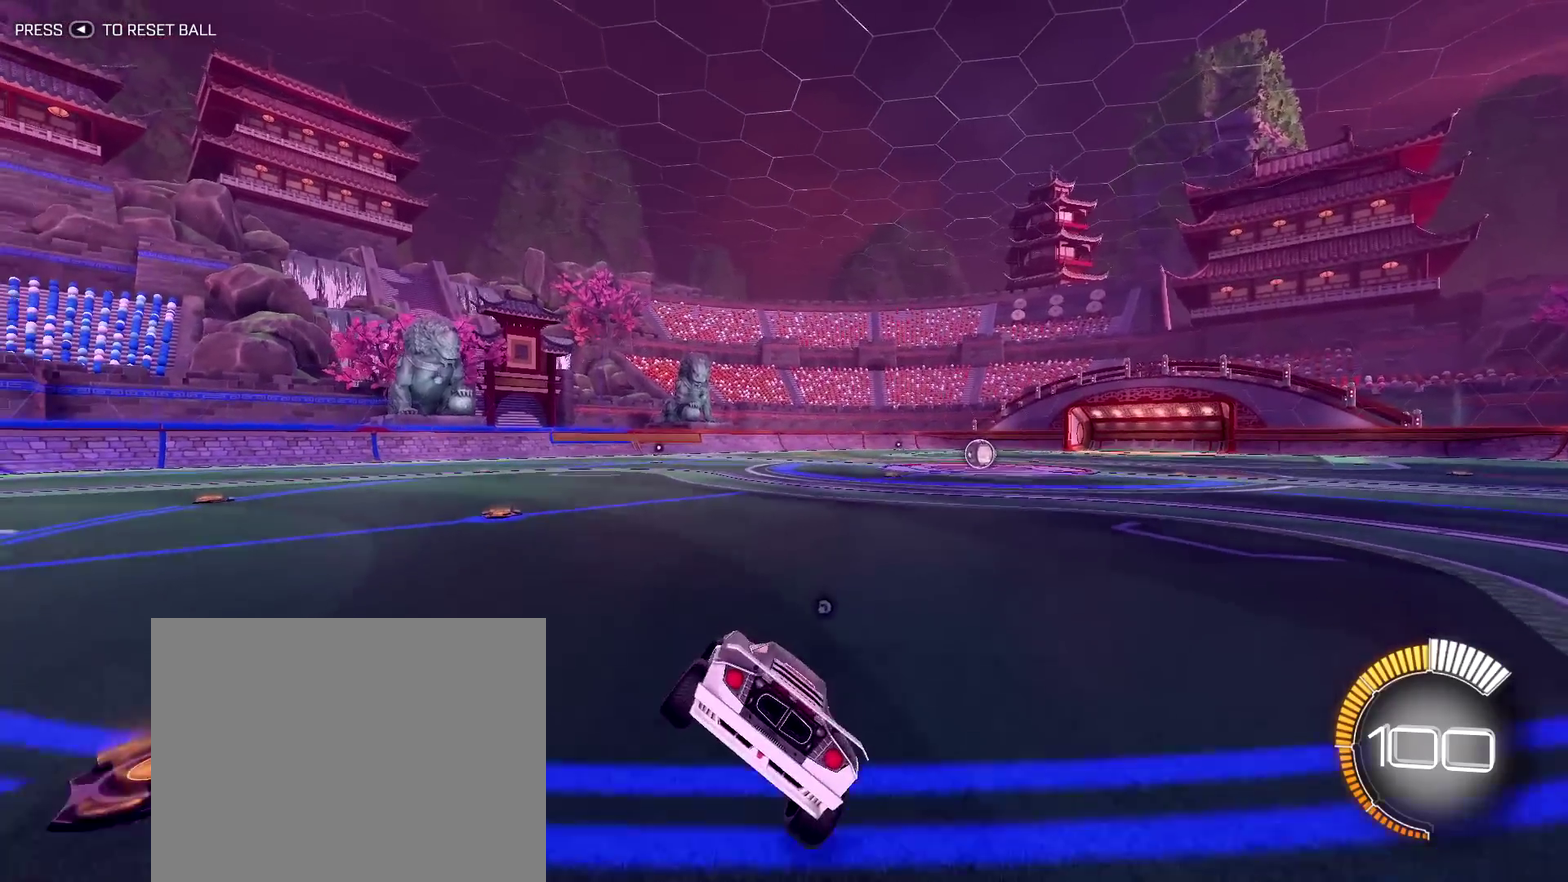
{"dt_ms": 300, "buttons": ["CROSS"], "left_stick": "down", "right_stick": "center", "events": [[267, "left_stick", "down"], [283, "CROSS", "down"]]}
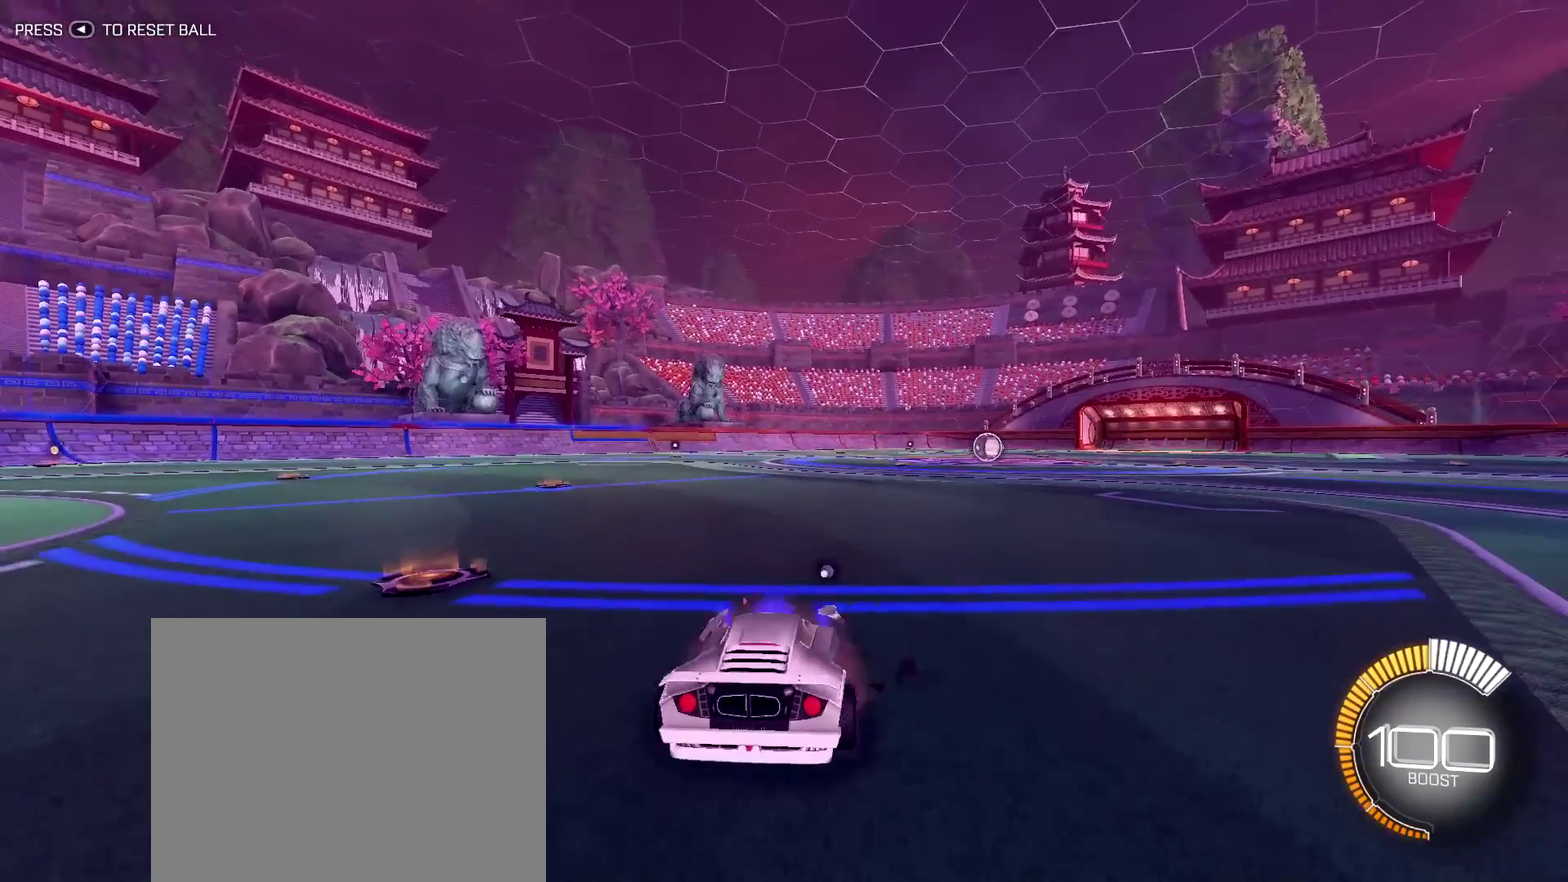
{"dt_ms": 500, "buttons": ["CIRCLE"], "left_stick": "center", "right_stick": "center", "events": [[133, "CROSS", "up"], [167, "CIRCLE", "down"], [250, "left_stick", "center"]]}
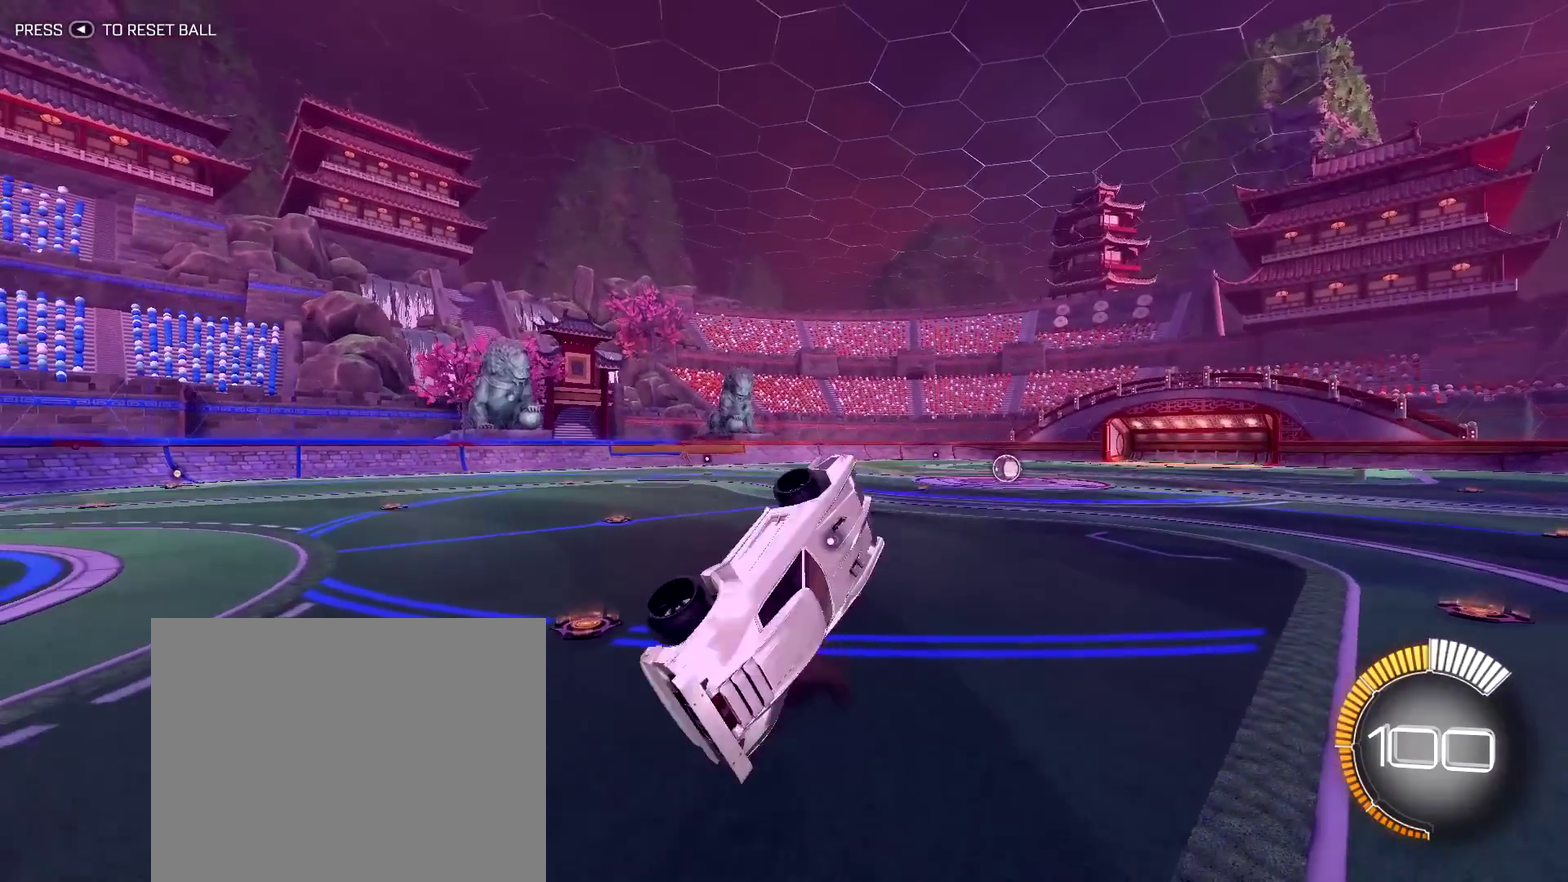
{"dt_ms": 500, "buttons": ["CIRCLE"], "left_stick": "left", "right_stick": "center", "events": [[350, "left_stick", "left"]]}
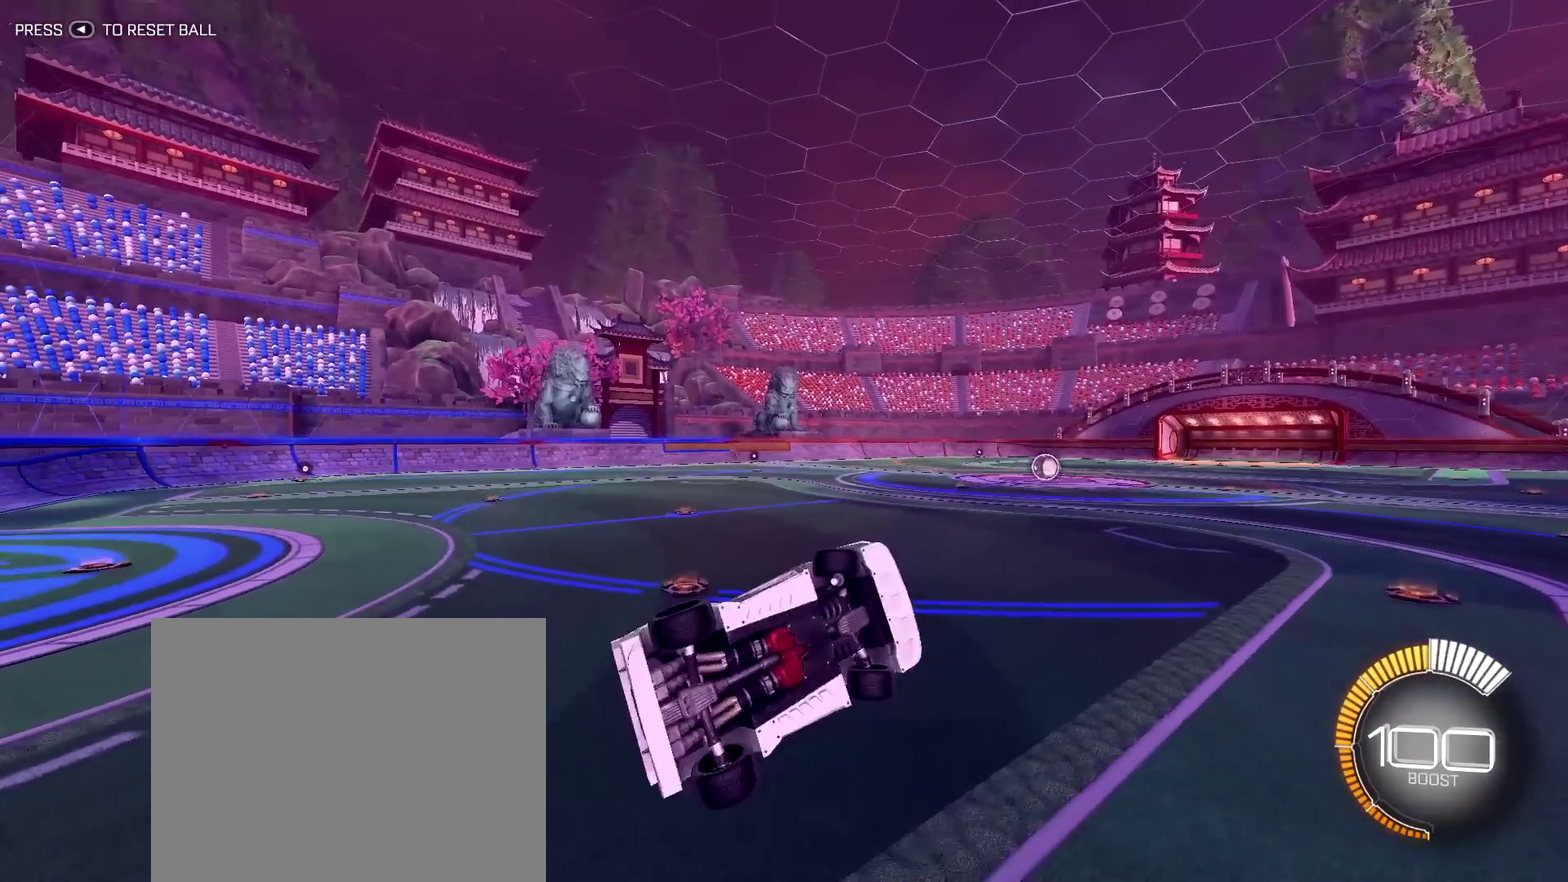
{"dt_ms": 400, "buttons": [], "left_stick": "center", "right_stick": "center", "events": [[83, "CIRCLE", "up"], [183, "left_stick", "center"]]}
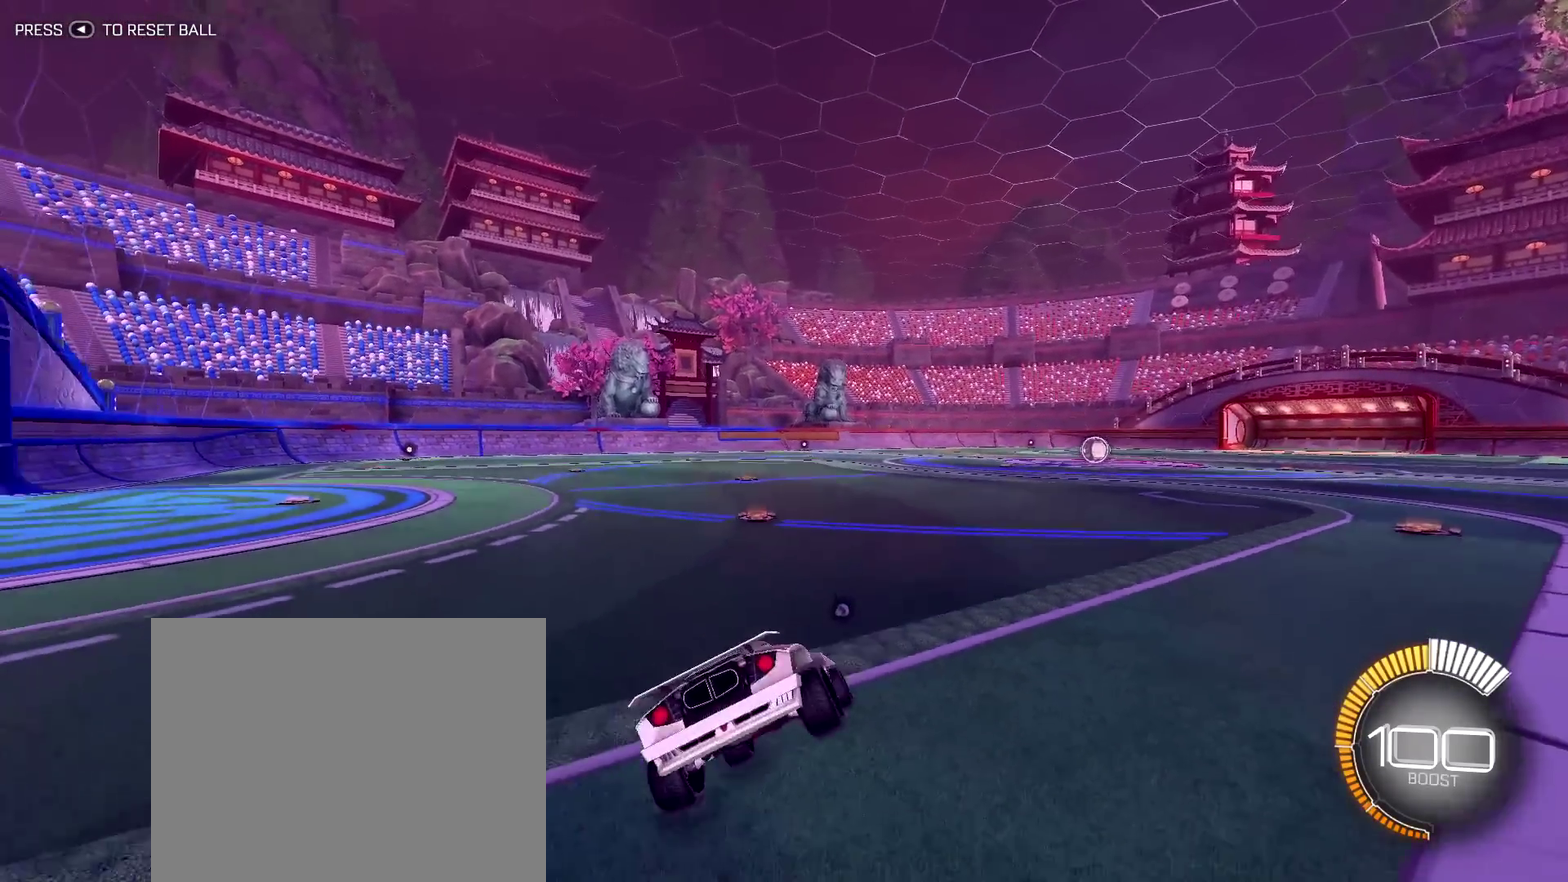
{"dt_ms": 600, "buttons": [], "left_stick": "center", "right_stick": "center"}